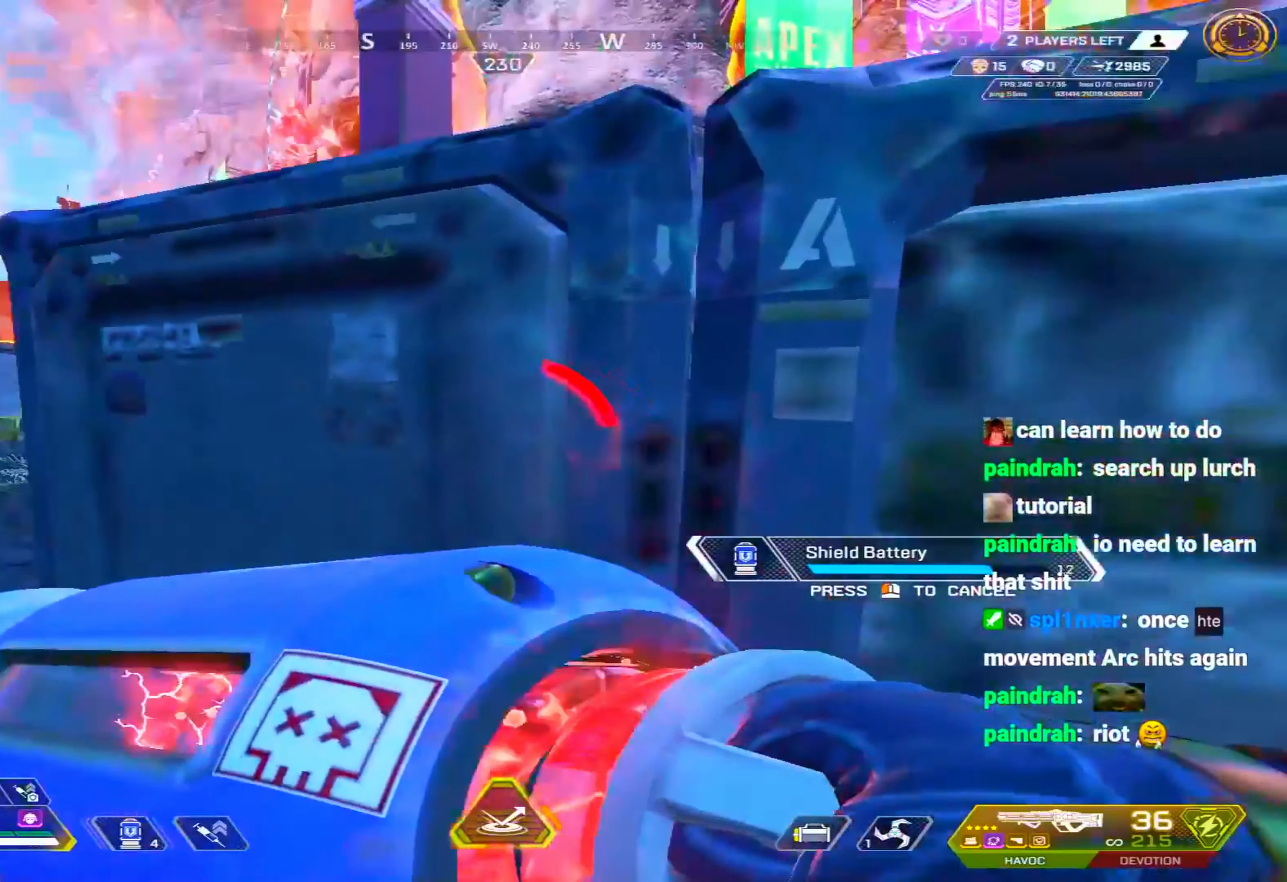
Gameplay with keyboard and mouse; each line is a JSON object with the keys and mouse buttons held at the frame after it. "events" lists presses ("down") and releases ("up") of "1", "2", "3", "4", "5", "a", "alt", "c", "caps_lock", "ctrl", "d", "e", "f", "g", "q", "r", "s", "shift", "space", "t", "tab", "v", "w", "x", "z", "mouse_left" and "mouse_right" between this image and that frame as [ms after this image, input, new state], when the widget could be followed in between. "mouse_left", "mouse_right" = the "left", "right" buttons of the "mouse" list. No other keys are recorded. Not read: mouse_move mouse_wheel.
{"keys": ["4", "a"], "mouse": [], "events": [[217, "3", "down"], [250, "3", "up"], [450, "4", "down"], [483, "a", "down"]]}
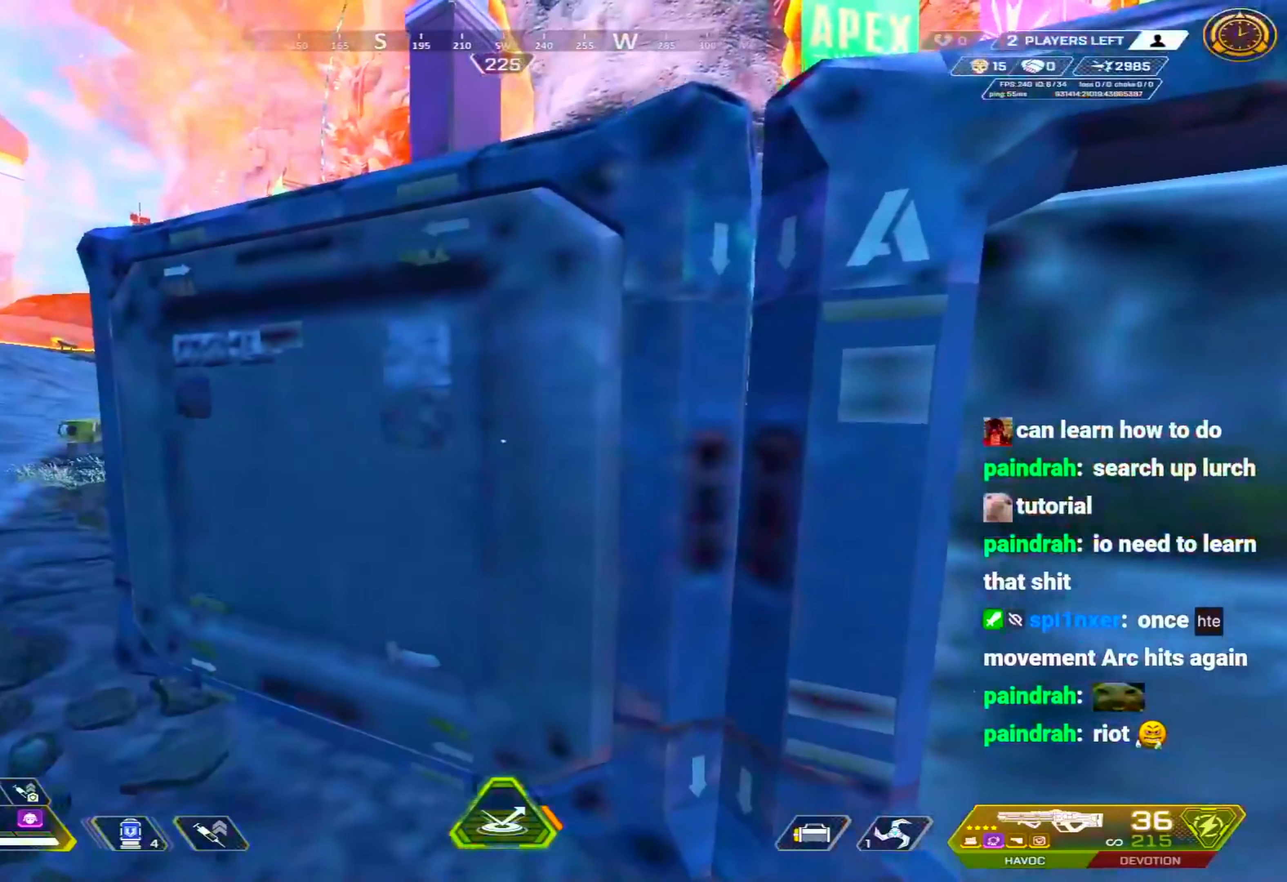
{"keys": ["d", "s"], "mouse": [], "events": [[33, "4", "up"], [133, "4", "down"], [183, "4", "up"], [233, "w", "down"], [367, "a", "up"], [367, "d", "down"], [417, "w", "up"], [500, "s", "down"]]}
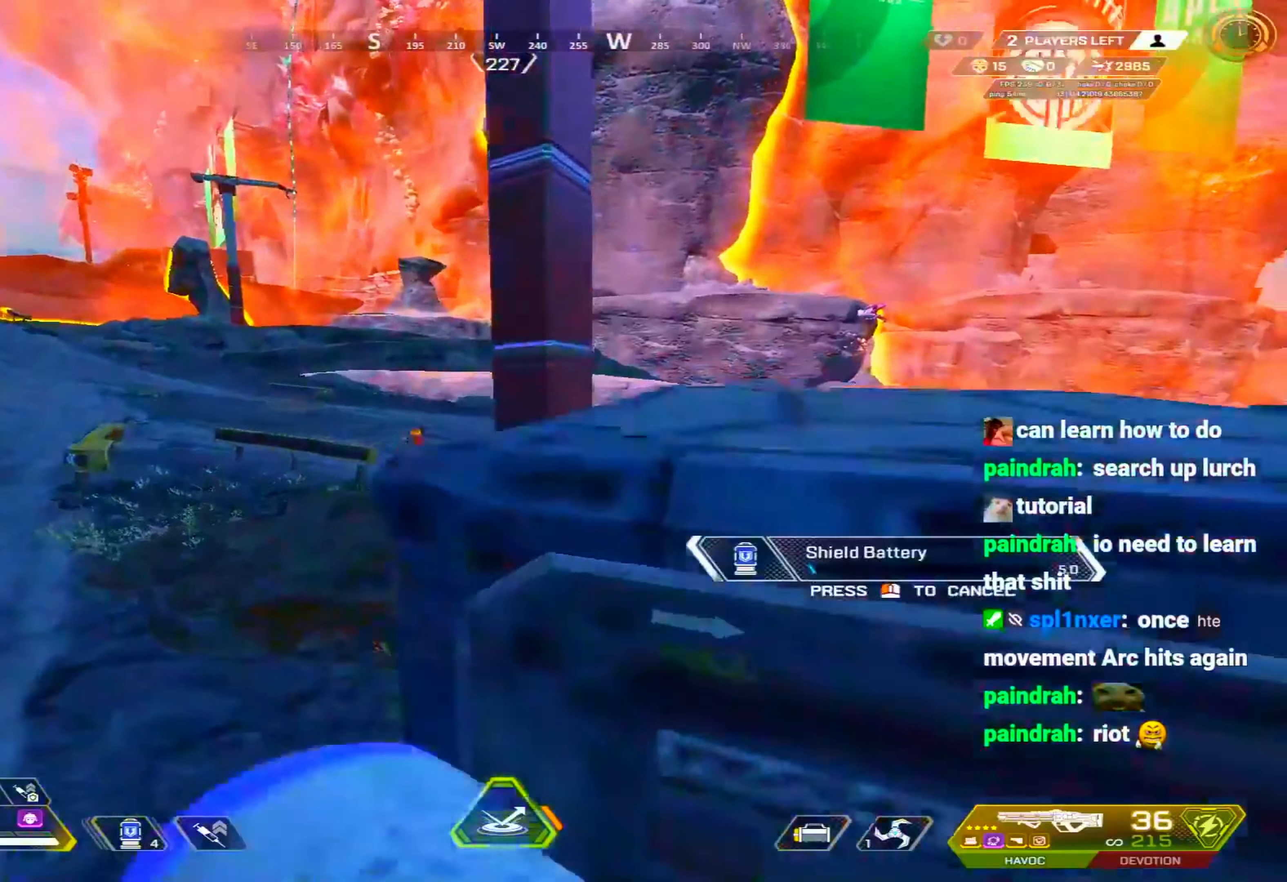
{"keys": ["d"], "mouse": [], "events": [[433, "s", "up"]]}
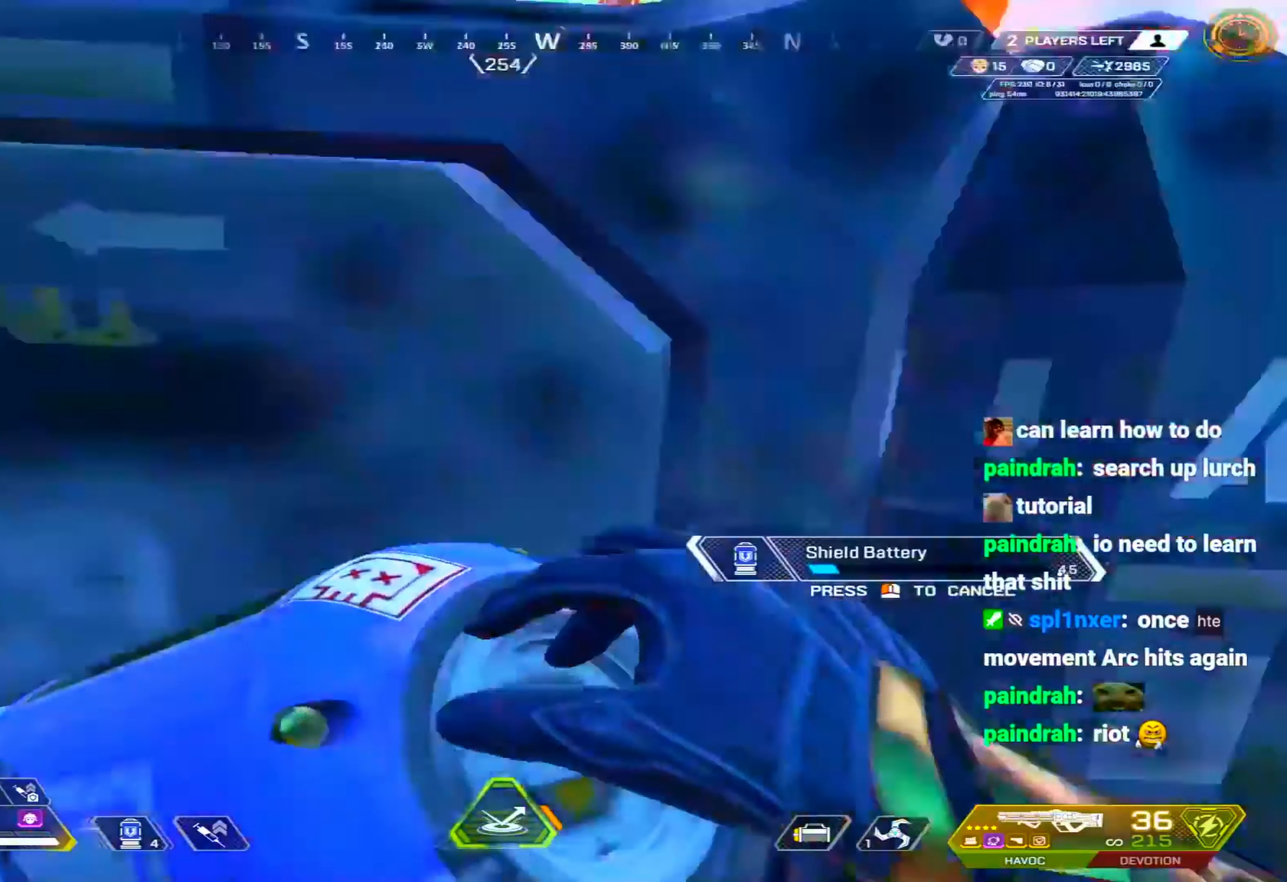
{"keys": ["d", "w"], "mouse": [], "events": [[17, "d", "up"], [17, "w", "down"], [350, "d", "down"]]}
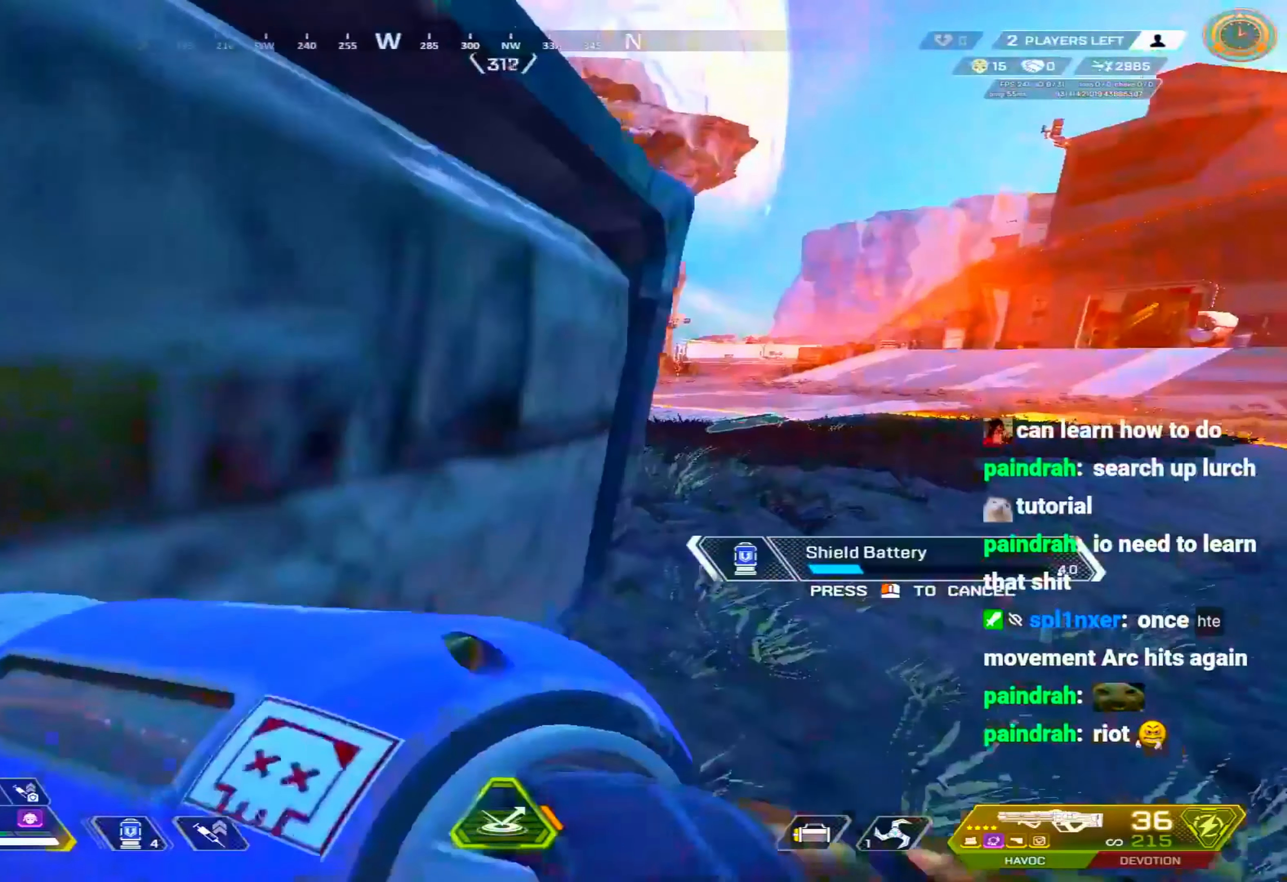
{"keys": ["d", "w"], "mouse": [], "events": [[267, "q", "down"], [417, "q", "up"]]}
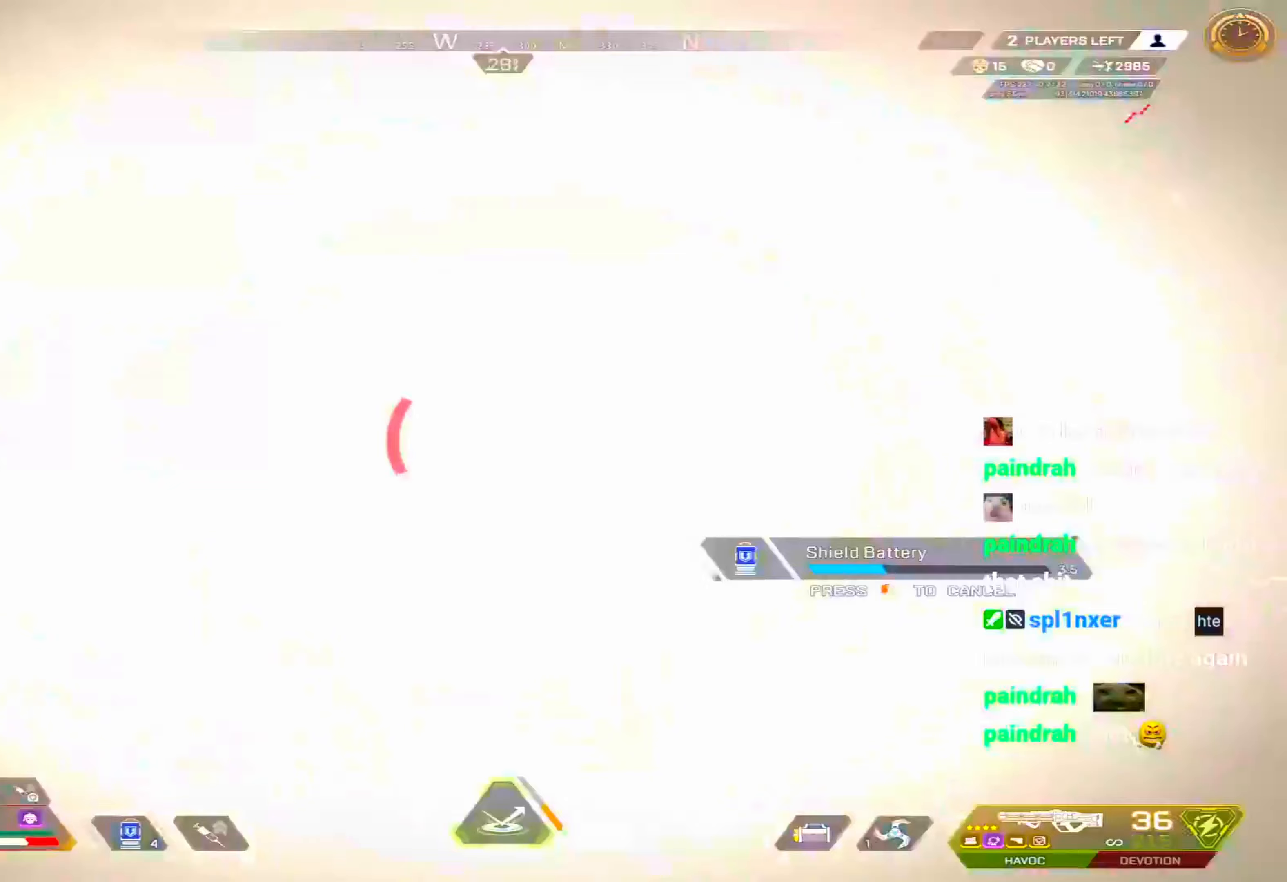
{"keys": ["a", "w"], "mouse": [], "events": [[100, "a", "down"], [100, "d", "up"]]}
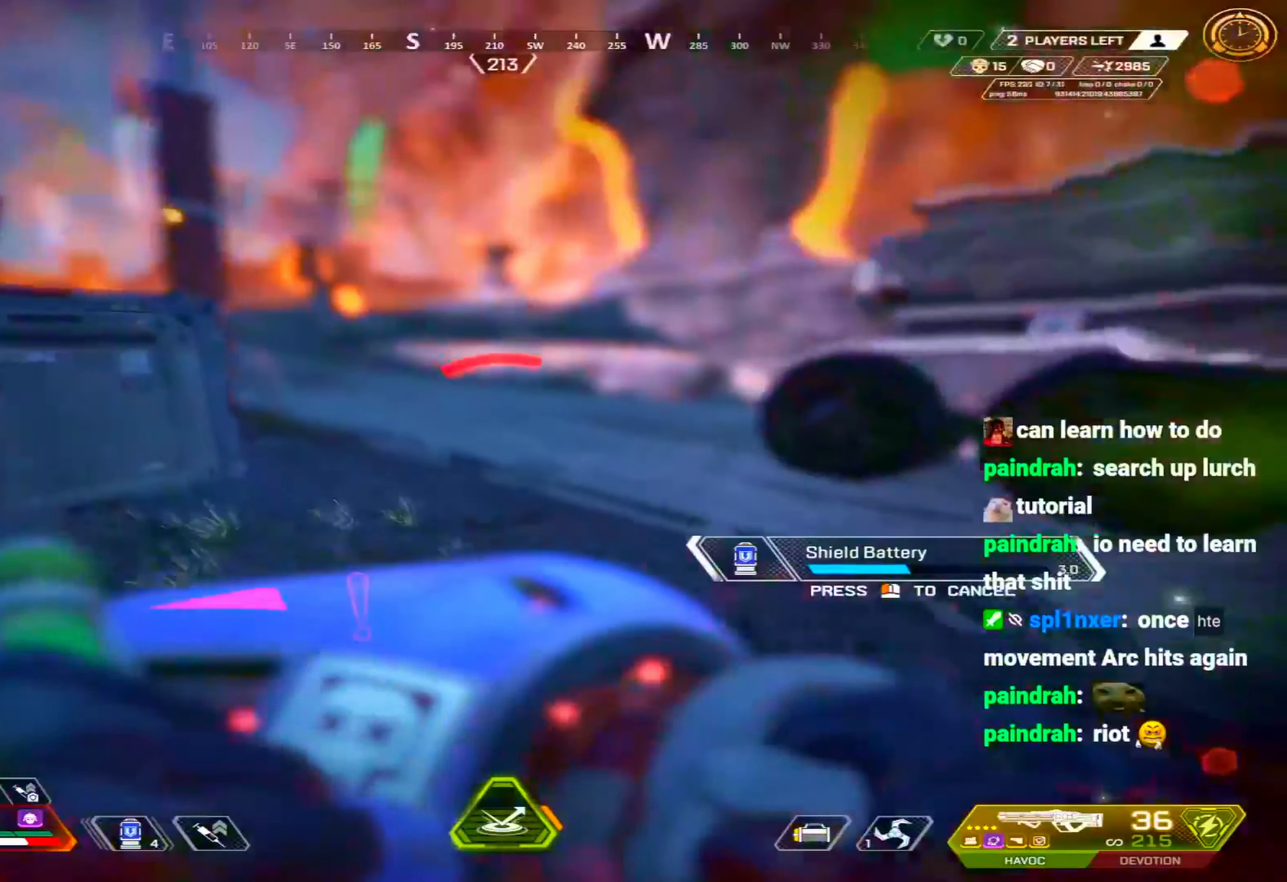
{"keys": ["a", "w"], "mouse": [], "events": []}
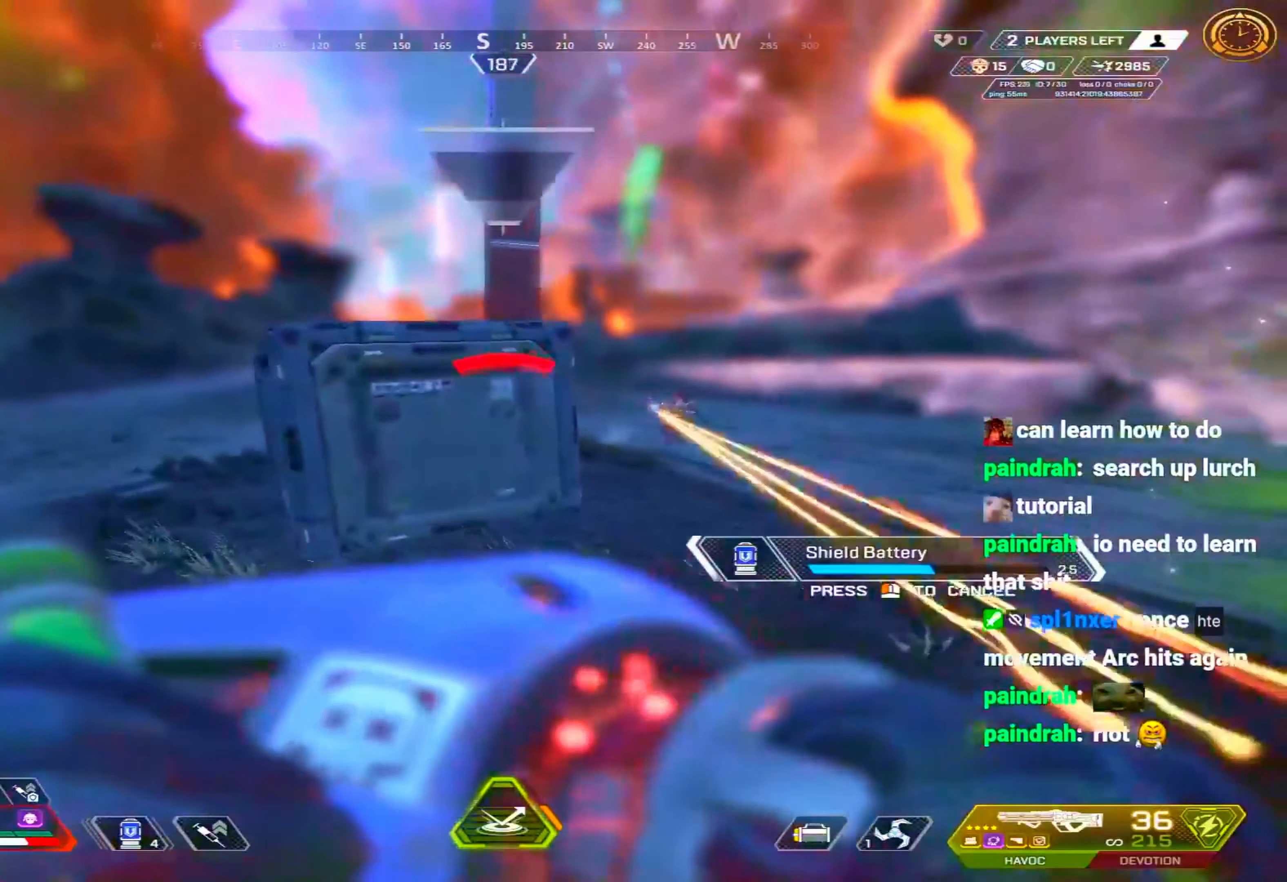
{"keys": ["a", "w"], "mouse": [], "events": []}
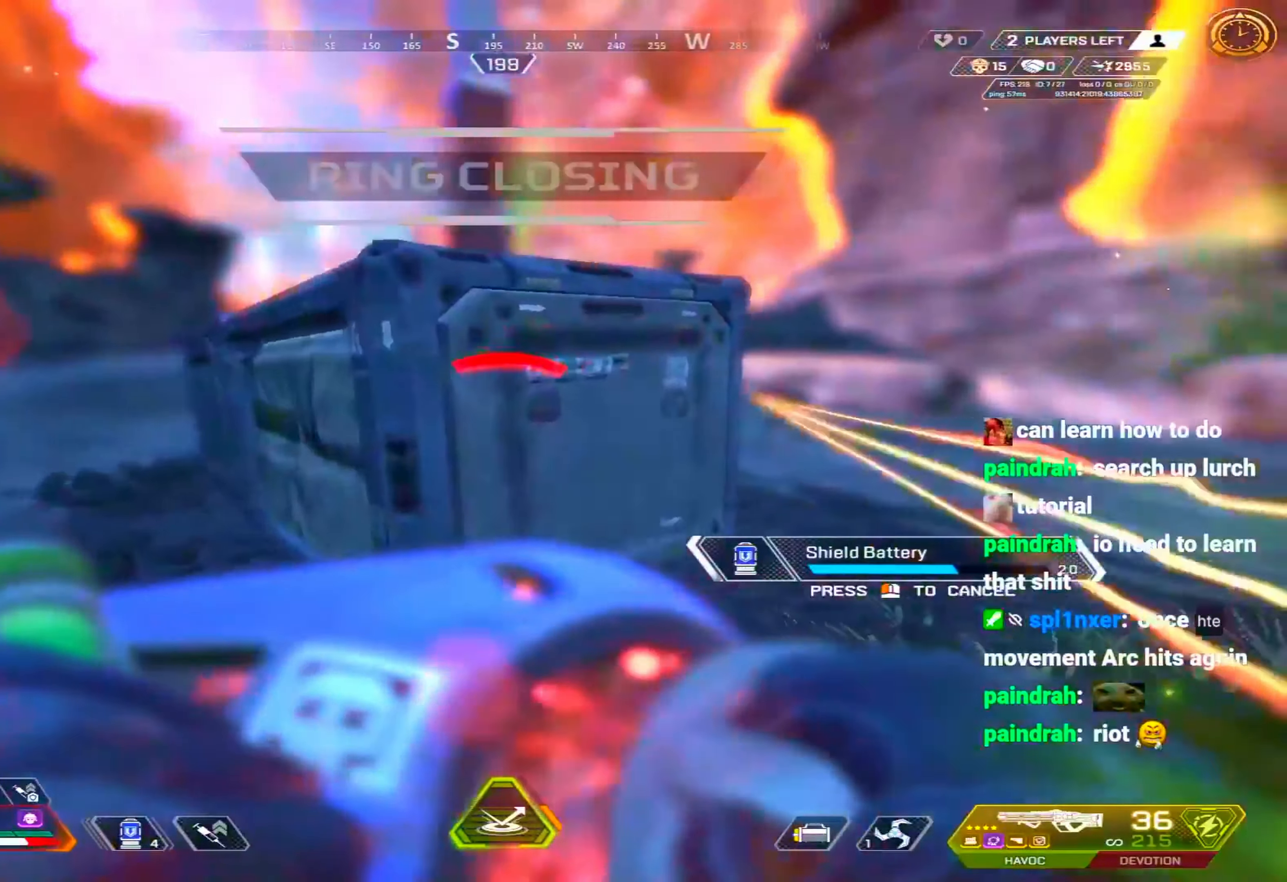
{"keys": ["a"], "mouse": [], "events": [[333, "w", "up"]]}
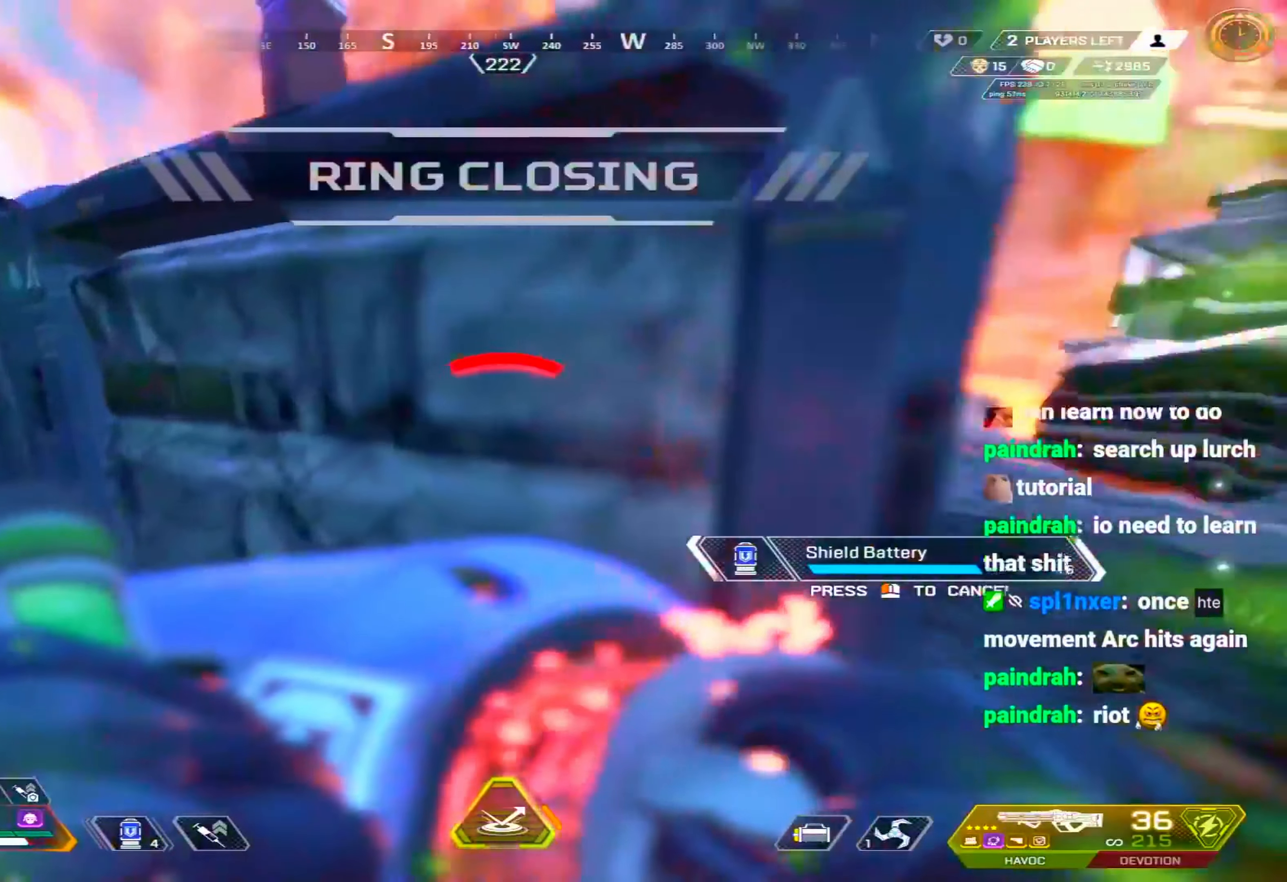
{"keys": ["a", "w"], "mouse": [], "events": [[300, "a", "up"], [450, "w", "down"], [500, "a", "down"]]}
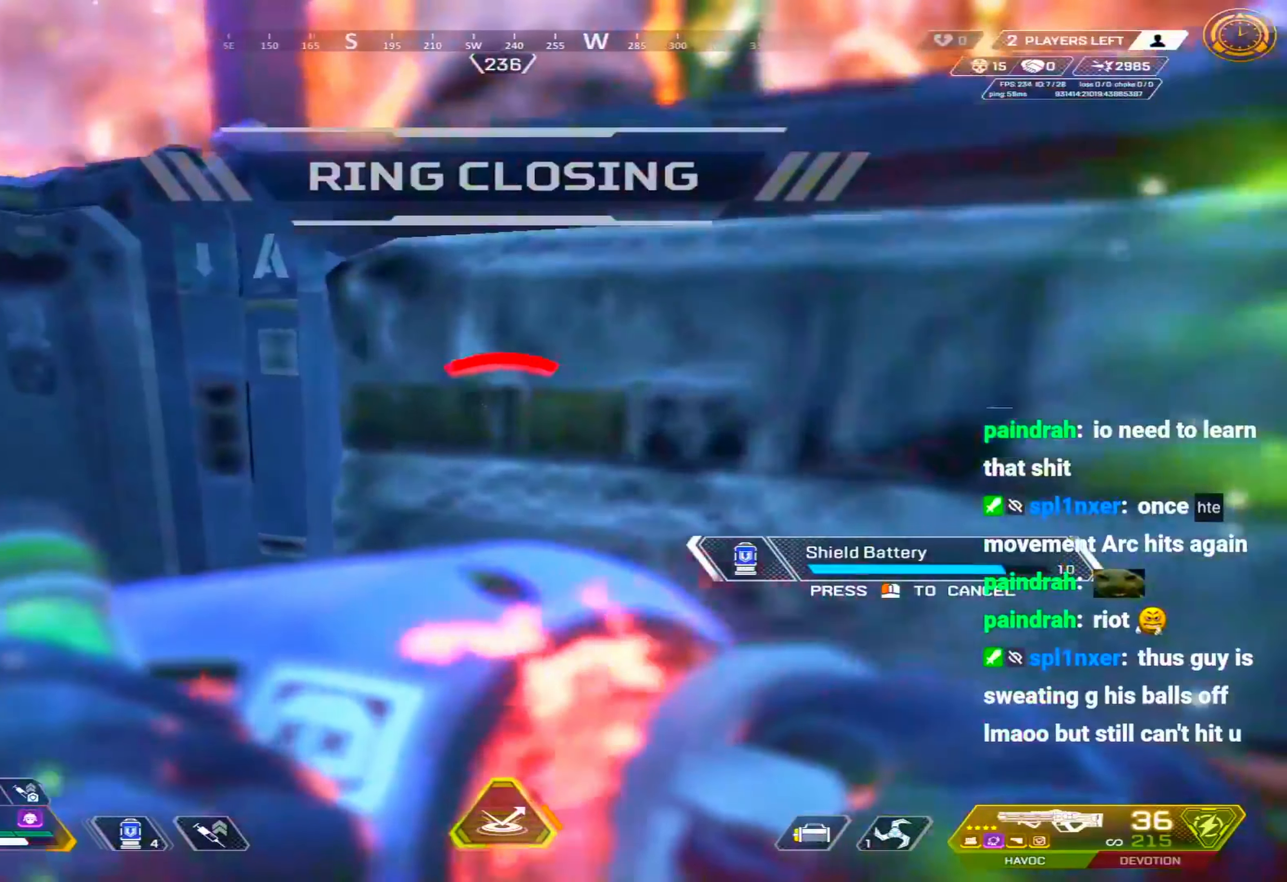
{"keys": ["w"], "mouse": [], "events": [[83, "a", "up"], [83, "w", "up"], [233, "a", "down"], [283, "a", "up"], [467, "w", "down"]]}
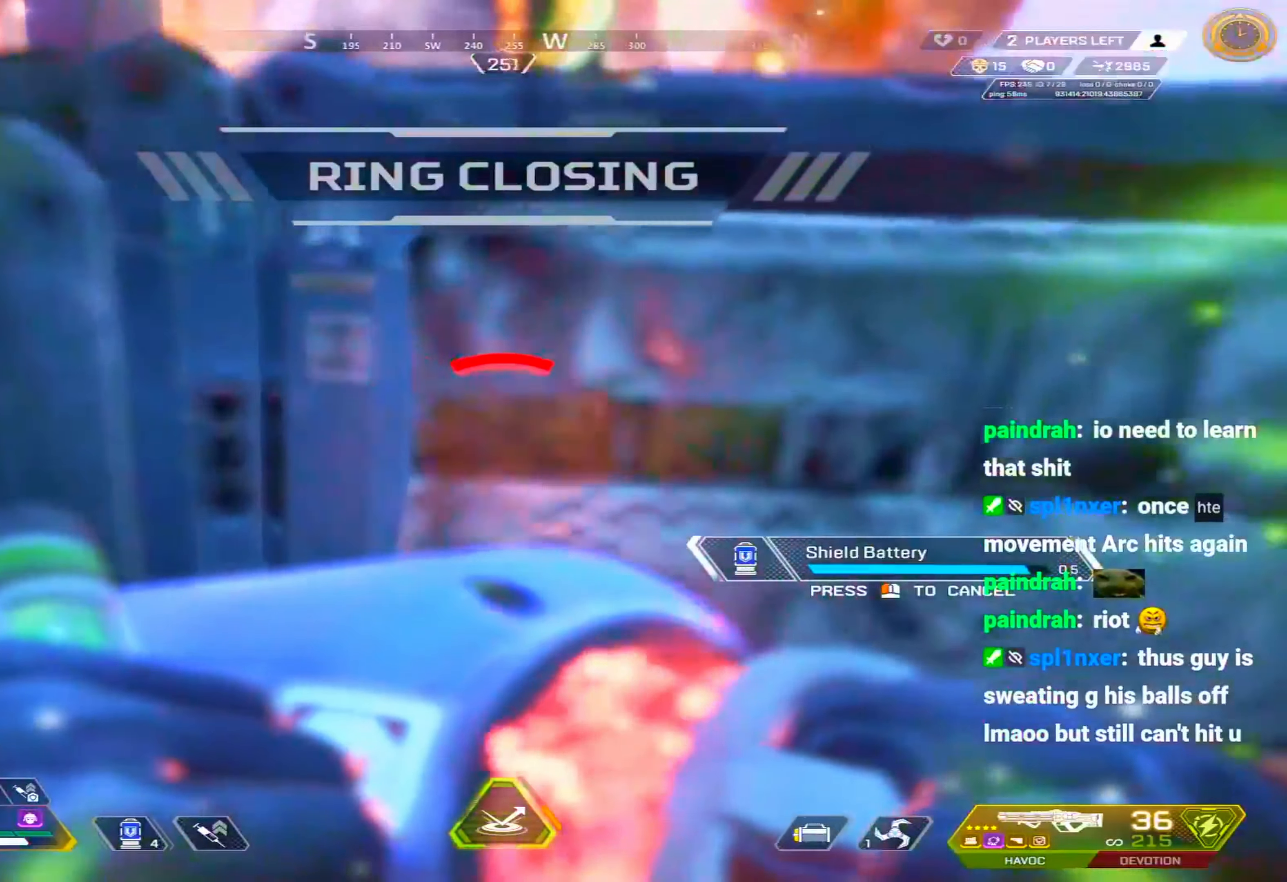
{"keys": ["w"], "mouse": [], "events": [[50, "w", "up"], [433, "w", "down"]]}
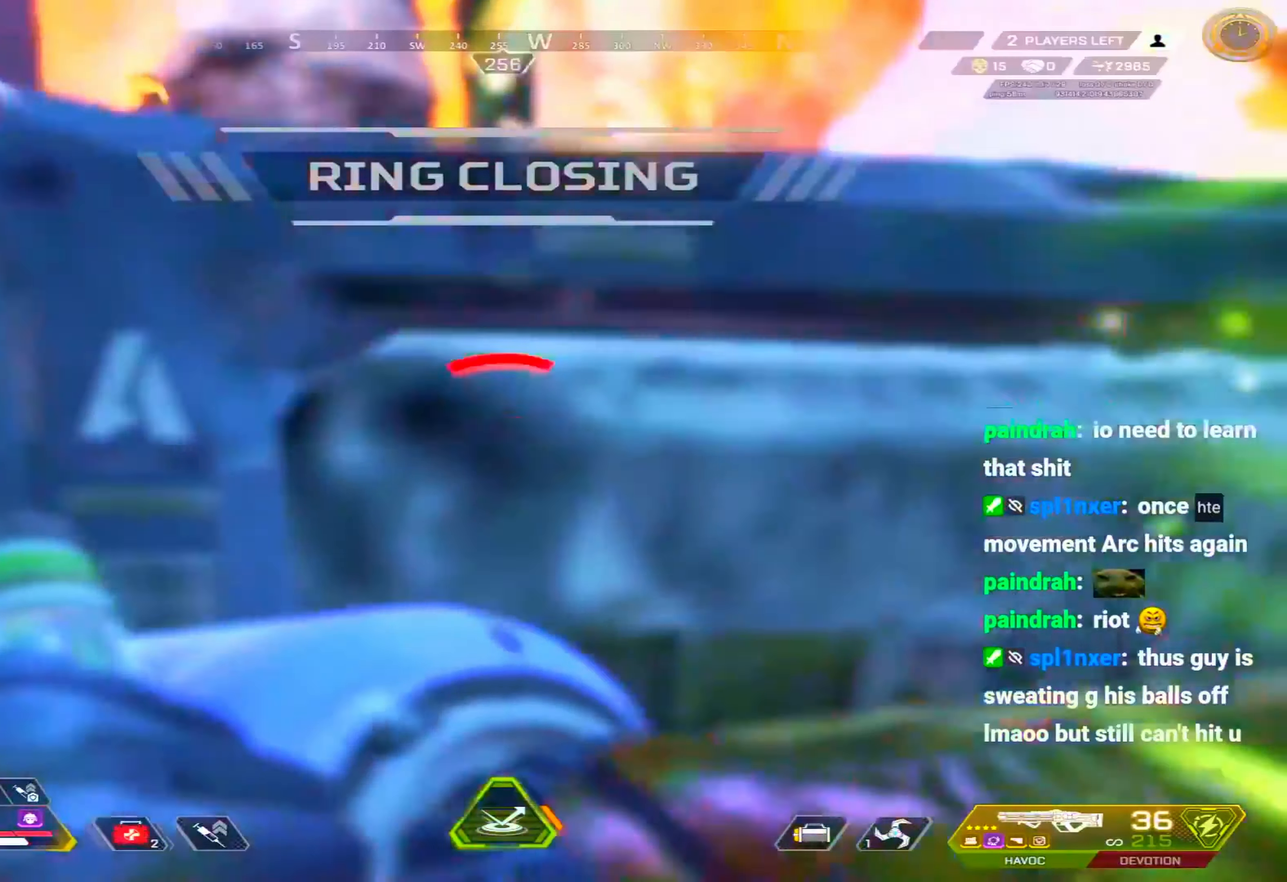
{"keys": ["shift", "w"], "mouse": [], "events": [[100, "3", "down"], [167, "3", "up"], [217, "shift", "down"]]}
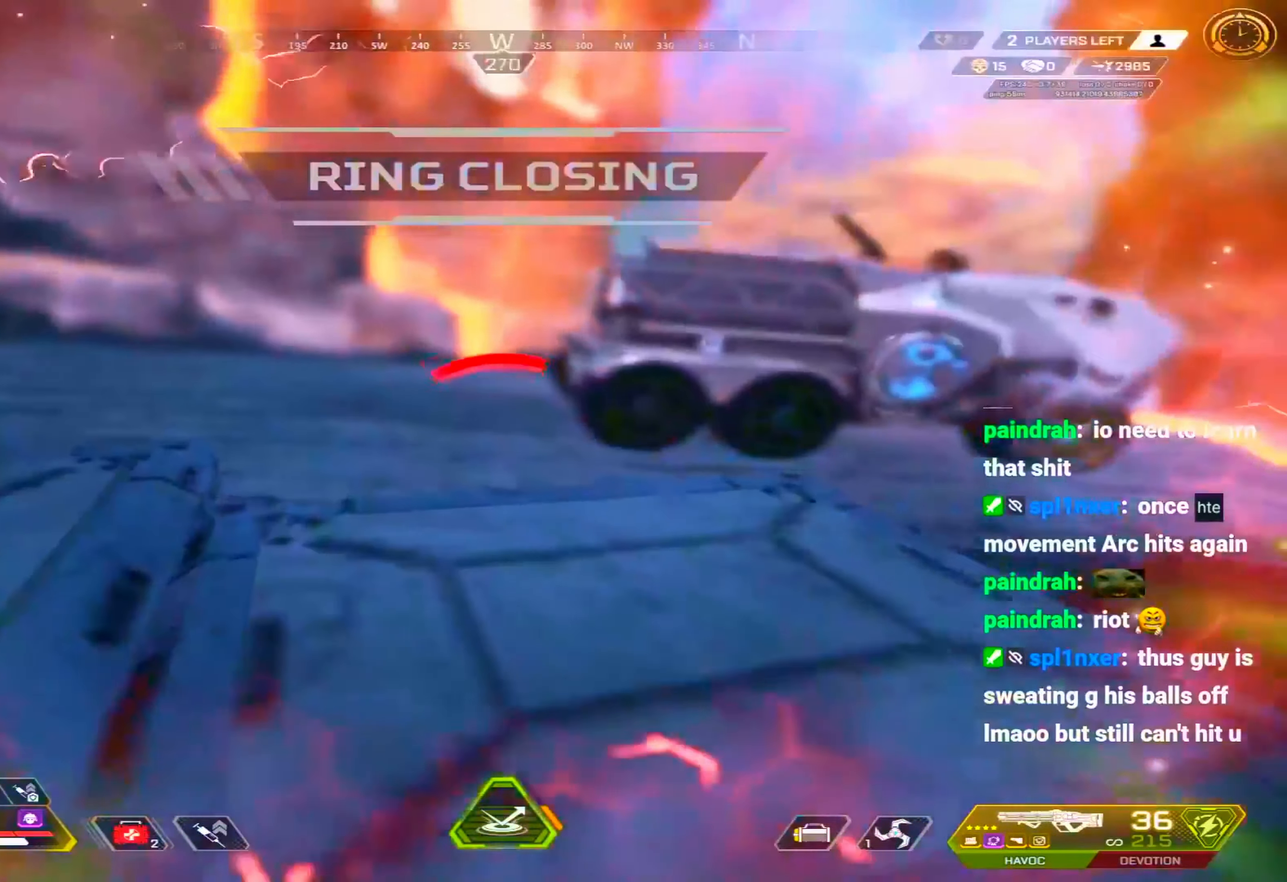
{"keys": ["a", "c", "s"], "mouse": [], "events": [[83, "c", "down"], [83, "shift", "up"], [83, "space", "down"], [133, "w", "up"], [233, "1", "down"], [233, "space", "up"], [267, "1", "up"], [467, "a", "down"], [500, "s", "down"]]}
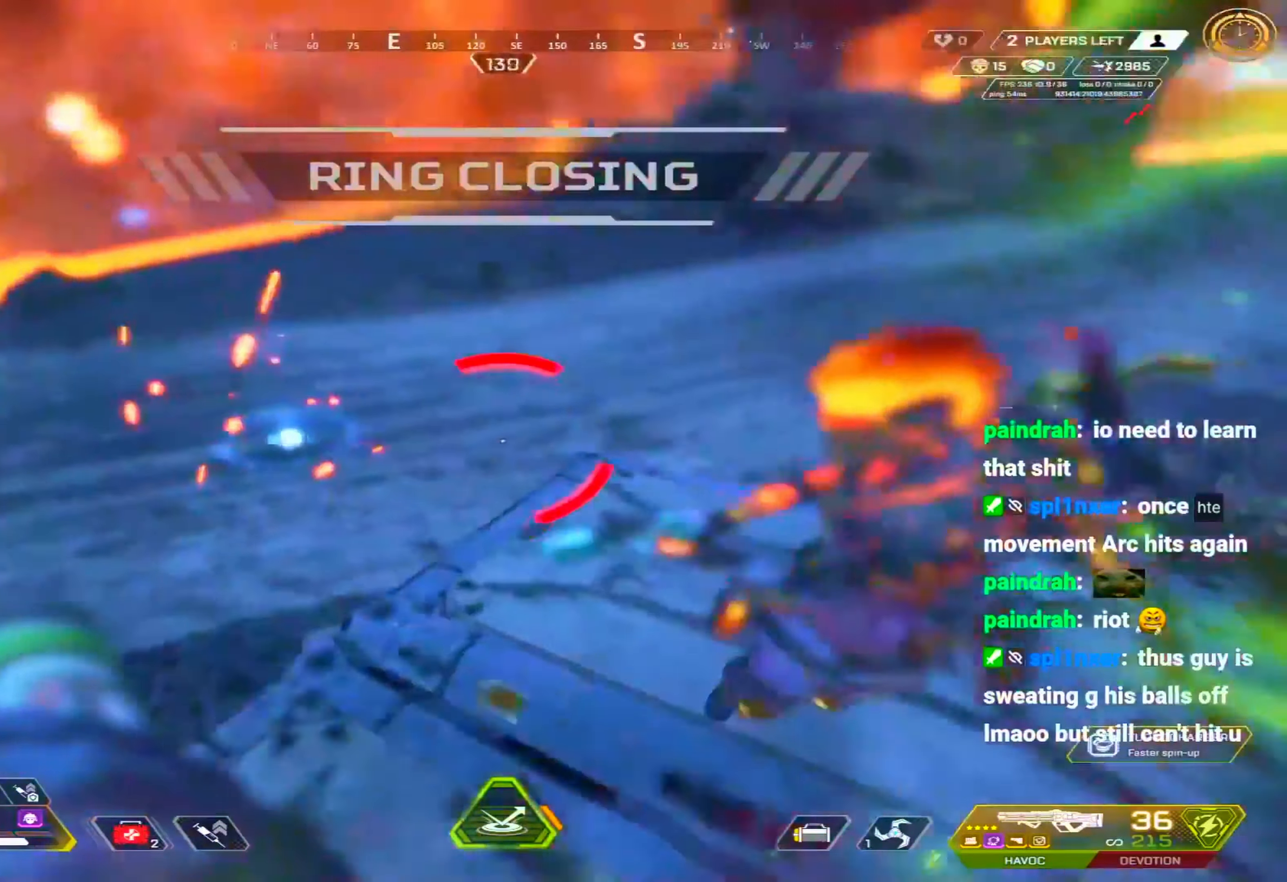
{"keys": ["c"], "mouse": ["left"], "events": [[200, "a", "up"], [250, "s", "up"], [333, "a", "down"], [333, "mouse_left", "down"], [433, "a", "up"]]}
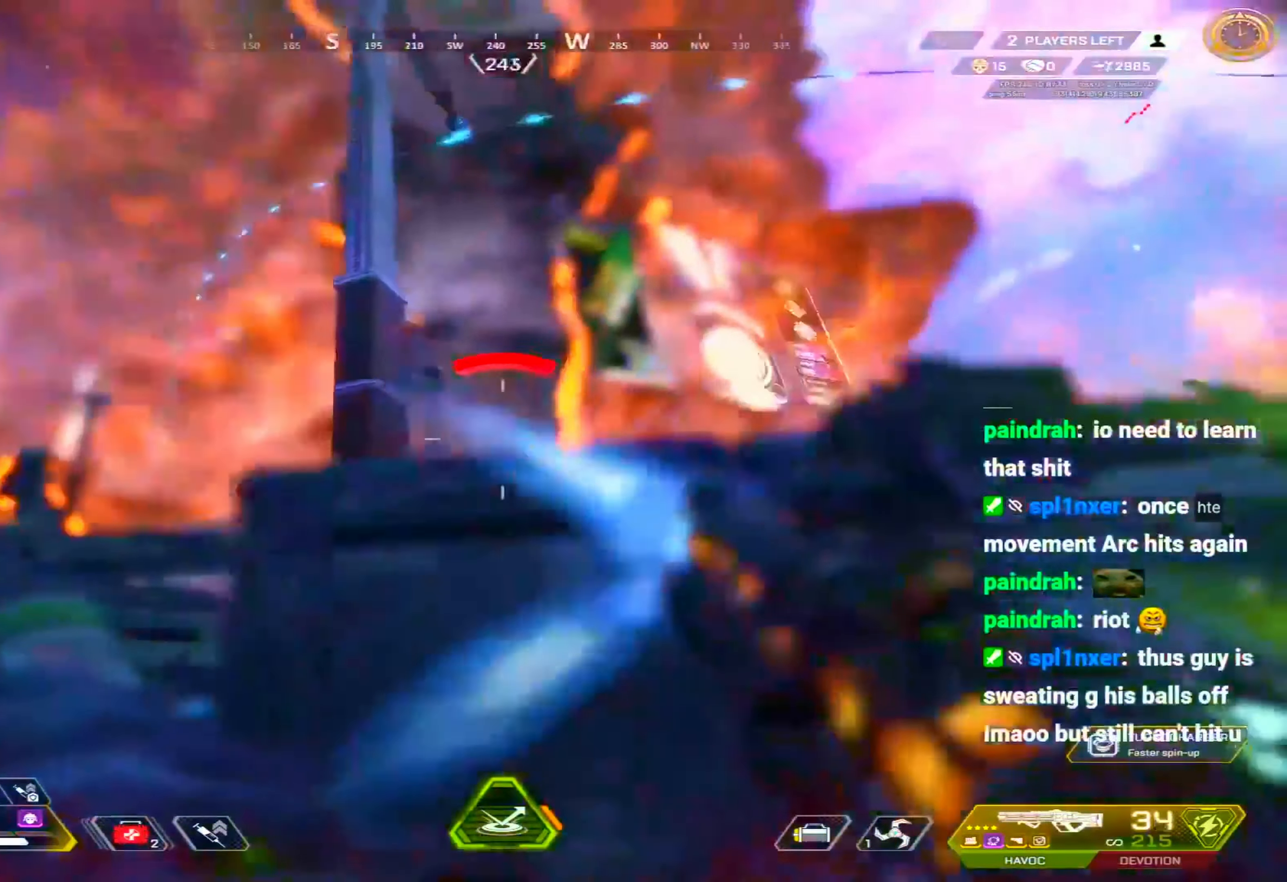
{"keys": ["c", "d"], "mouse": ["left"], "events": [[67, "a", "down"], [217, "s", "down"], [250, "a", "up"], [250, "d", "down"], [400, "s", "up"]]}
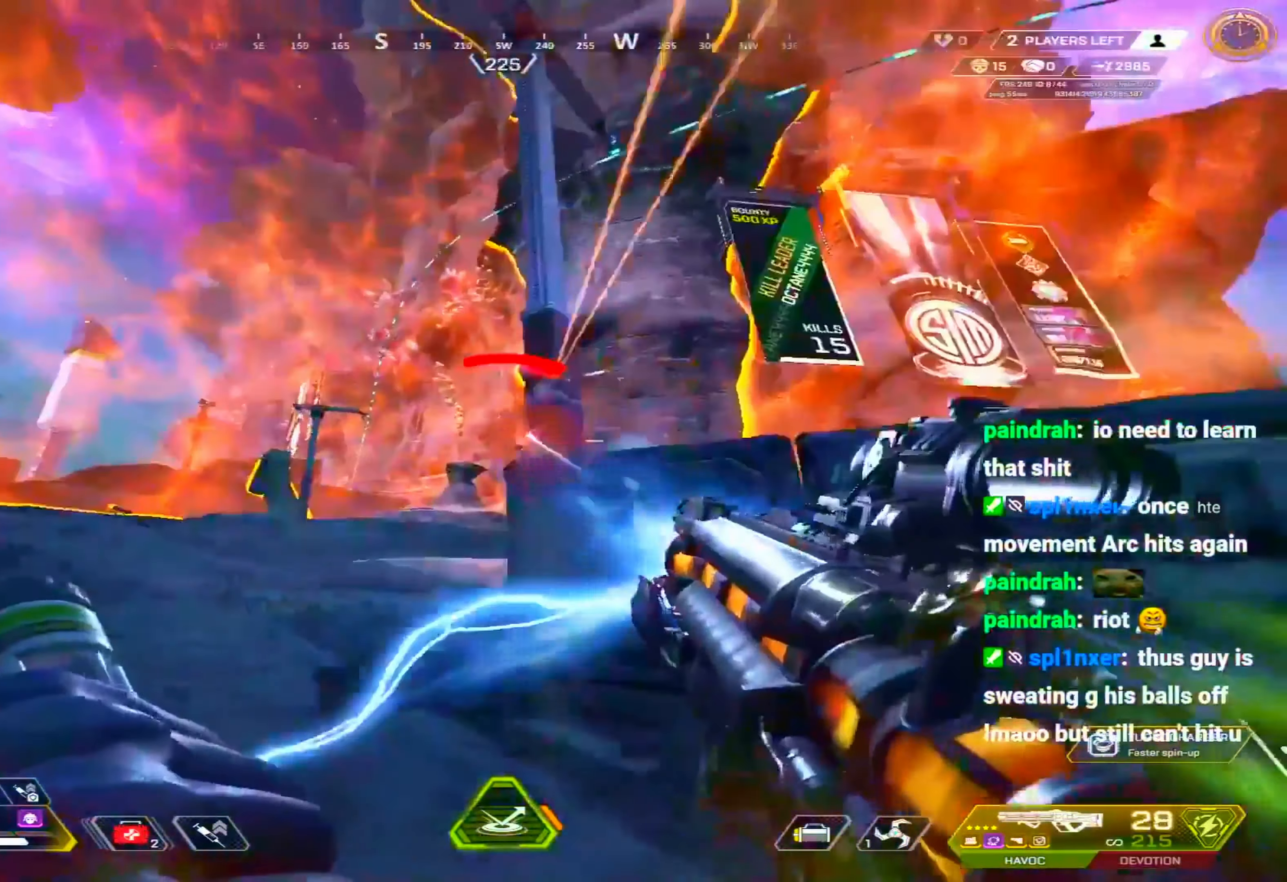
{"keys": ["shift", "w"], "mouse": [], "events": [[317, "mouse_left", "up"], [367, "c", "up"], [367, "d", "up"], [367, "shift", "down"], [367, "w", "down"]]}
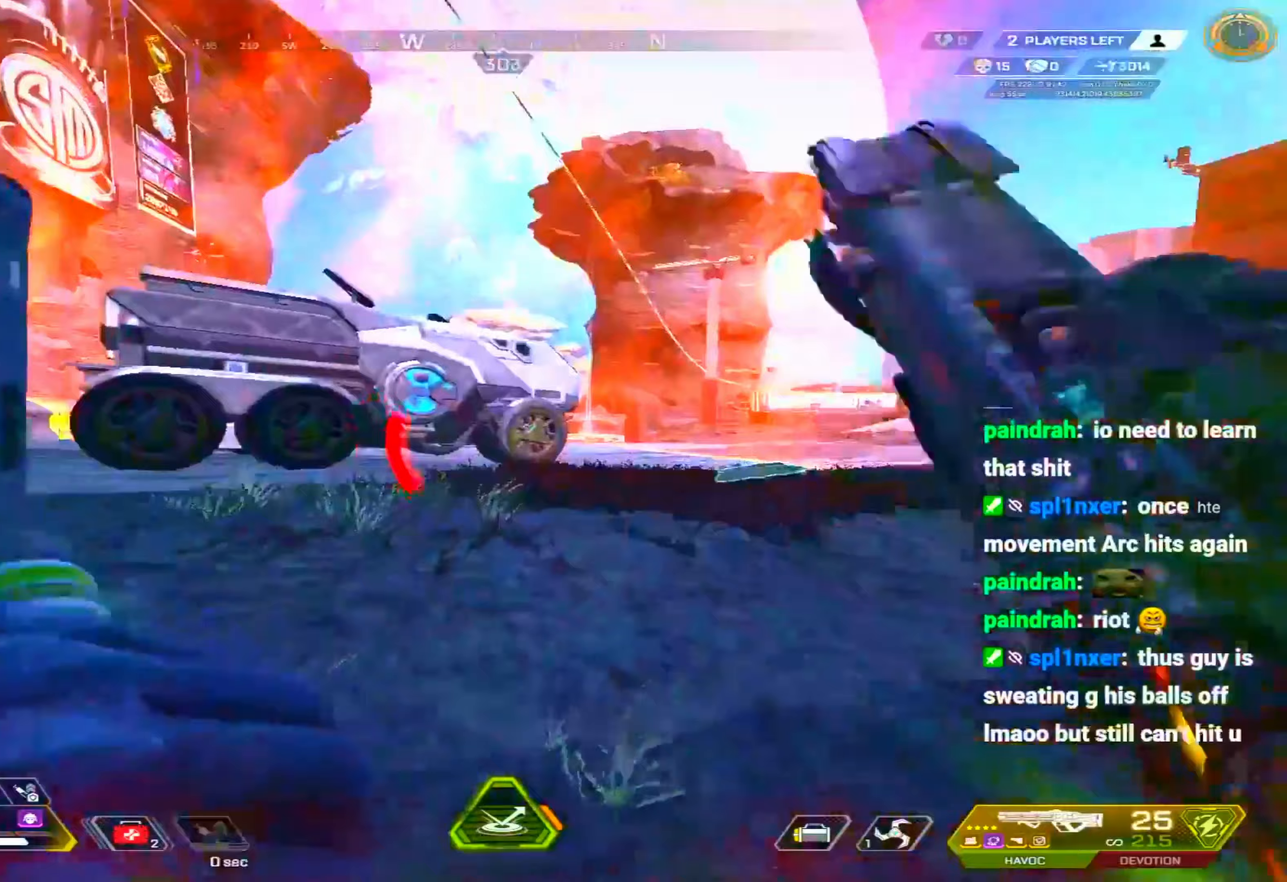
{"keys": ["shift", "w"], "mouse": [], "events": [[333, "w", "up"], [383, "c", "down"], [483, "c", "up"], [483, "w", "down"]]}
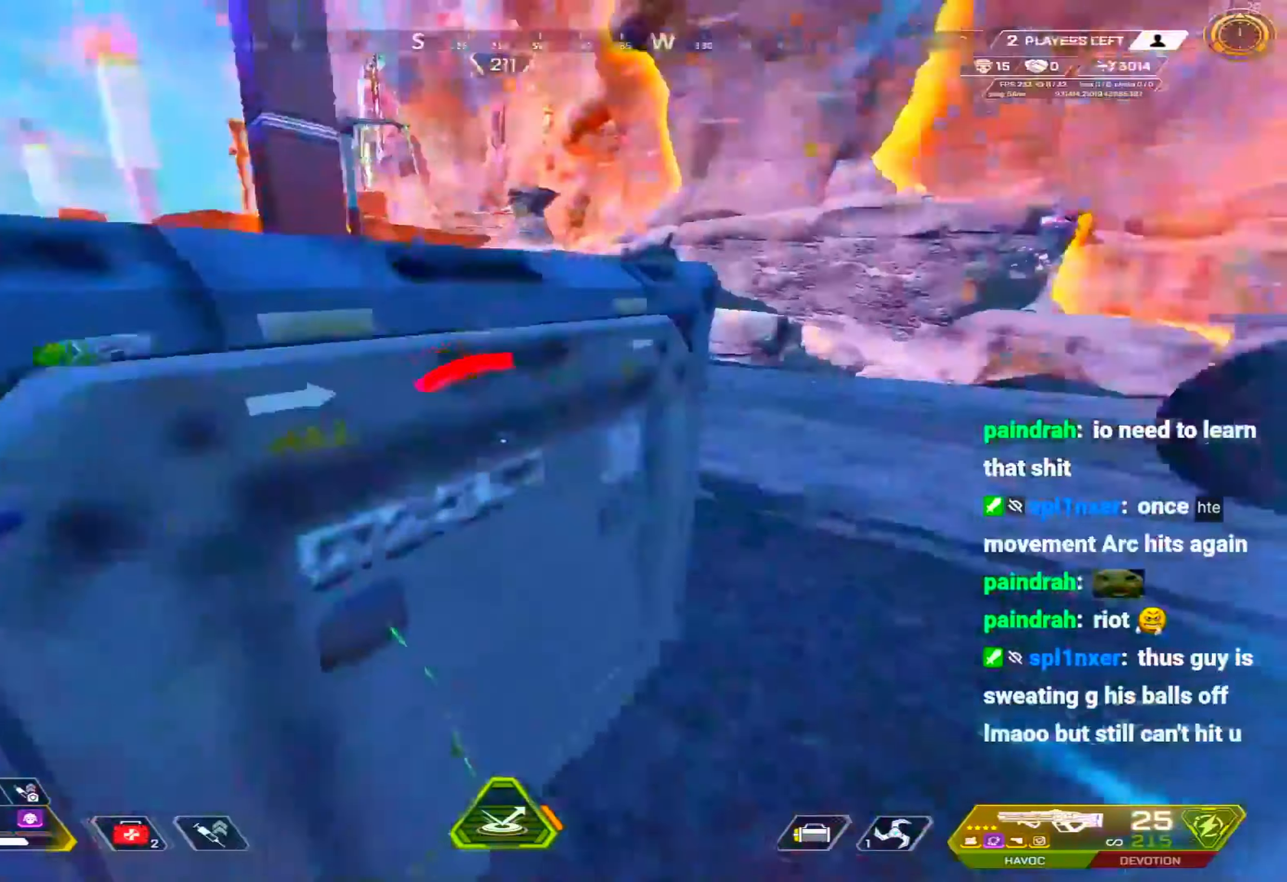
{"keys": ["a", "s", "shift"], "mouse": [], "events": [[67, "d", "down"], [117, "w", "up"], [350, "s", "down"], [350, "shift", "up"], [400, "a", "down"], [450, "d", "up"], [450, "shift", "down"]]}
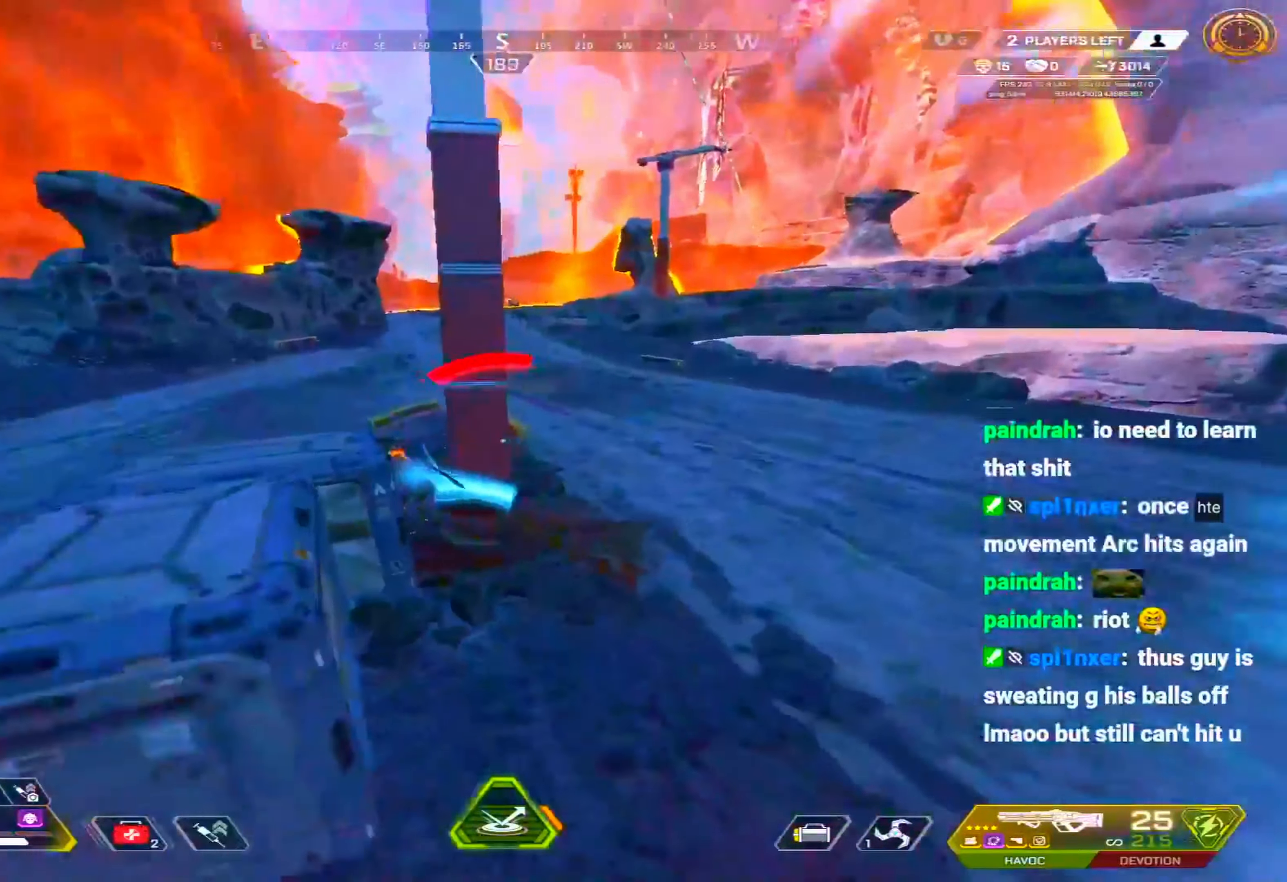
{"keys": ["d", "shift"], "mouse": [], "events": [[33, "s", "up"], [183, "a", "up"], [233, "d", "down"]]}
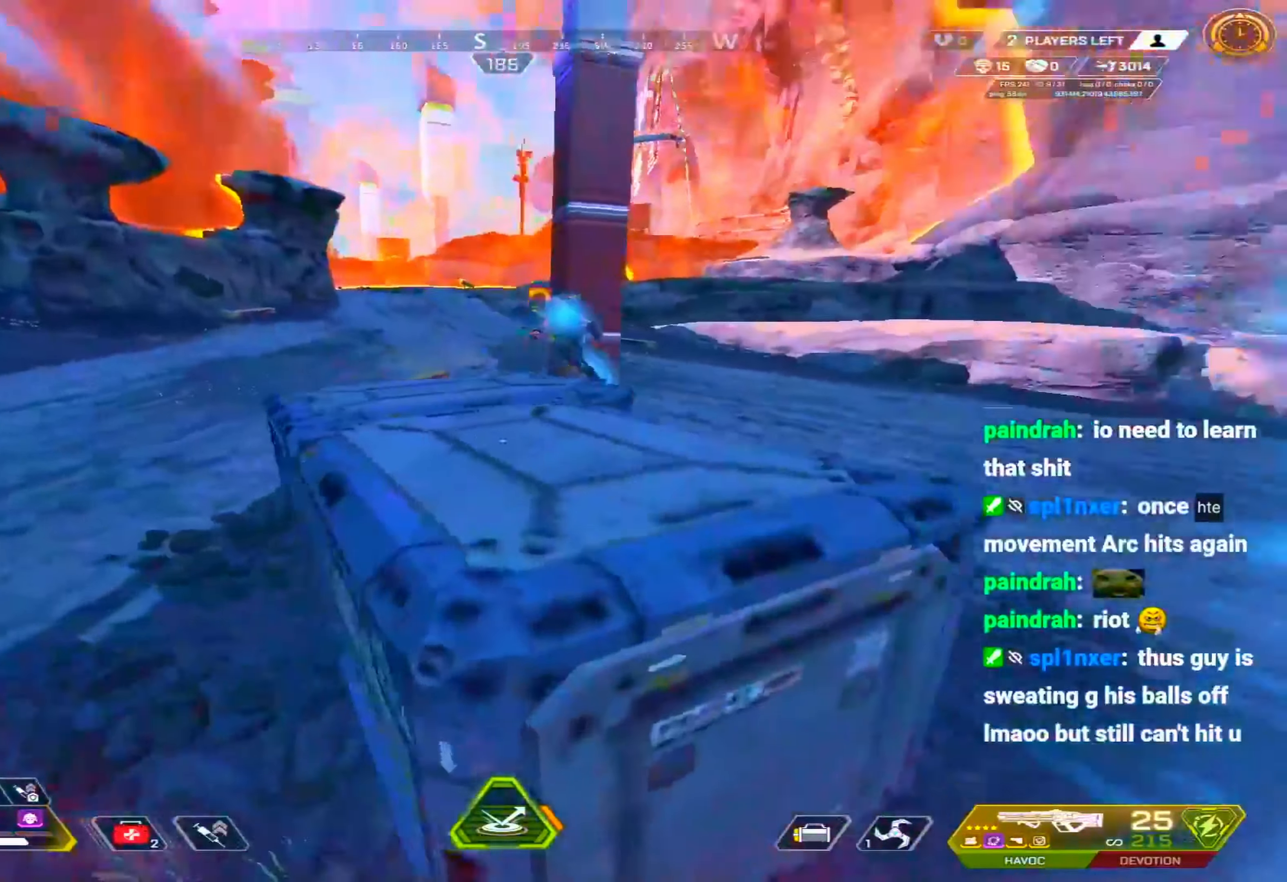
{"keys": ["d", "q", "shift", "w"], "mouse": [], "events": [[83, "w", "down"], [200, "q", "down"], [283, "q", "up"], [483, "q", "down"]]}
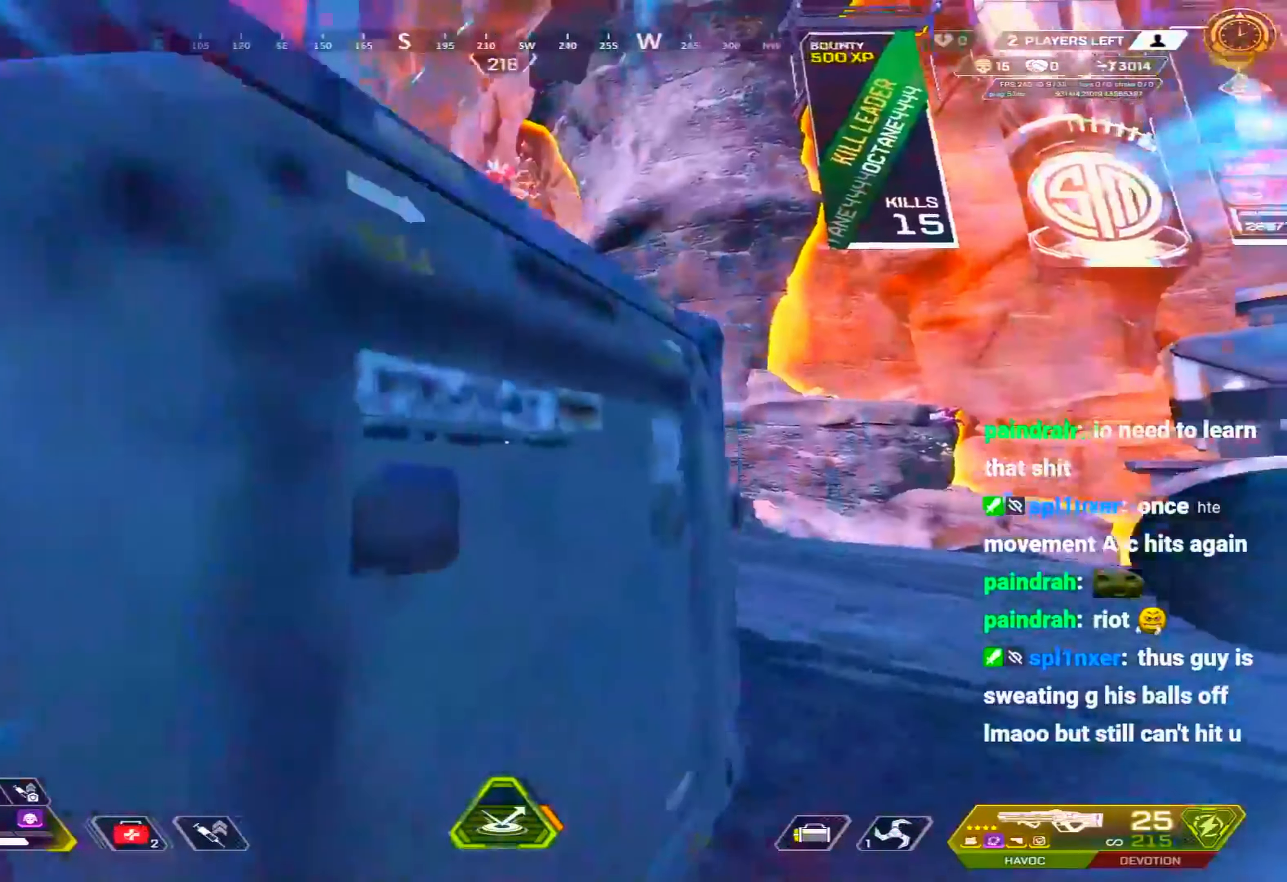
{"keys": ["shift", "w"], "mouse": [], "events": [[117, "q", "up"], [217, "q", "down"], [300, "q", "up"], [400, "d", "up"], [400, "w", "up"], [500, "w", "down"]]}
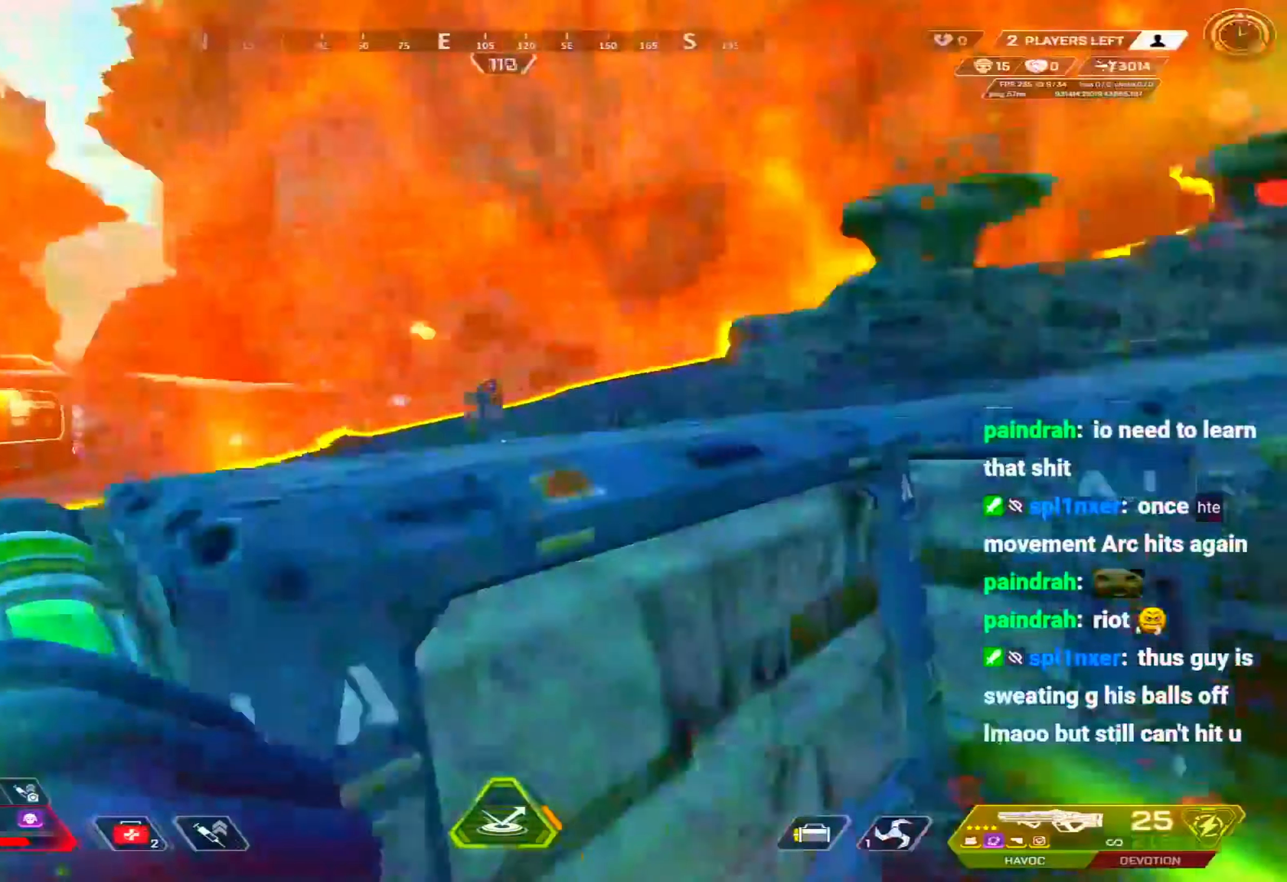
{"keys": ["a", "shift", "w"], "mouse": [], "events": [[133, "d", "down"], [267, "a", "down"], [267, "d", "up"]]}
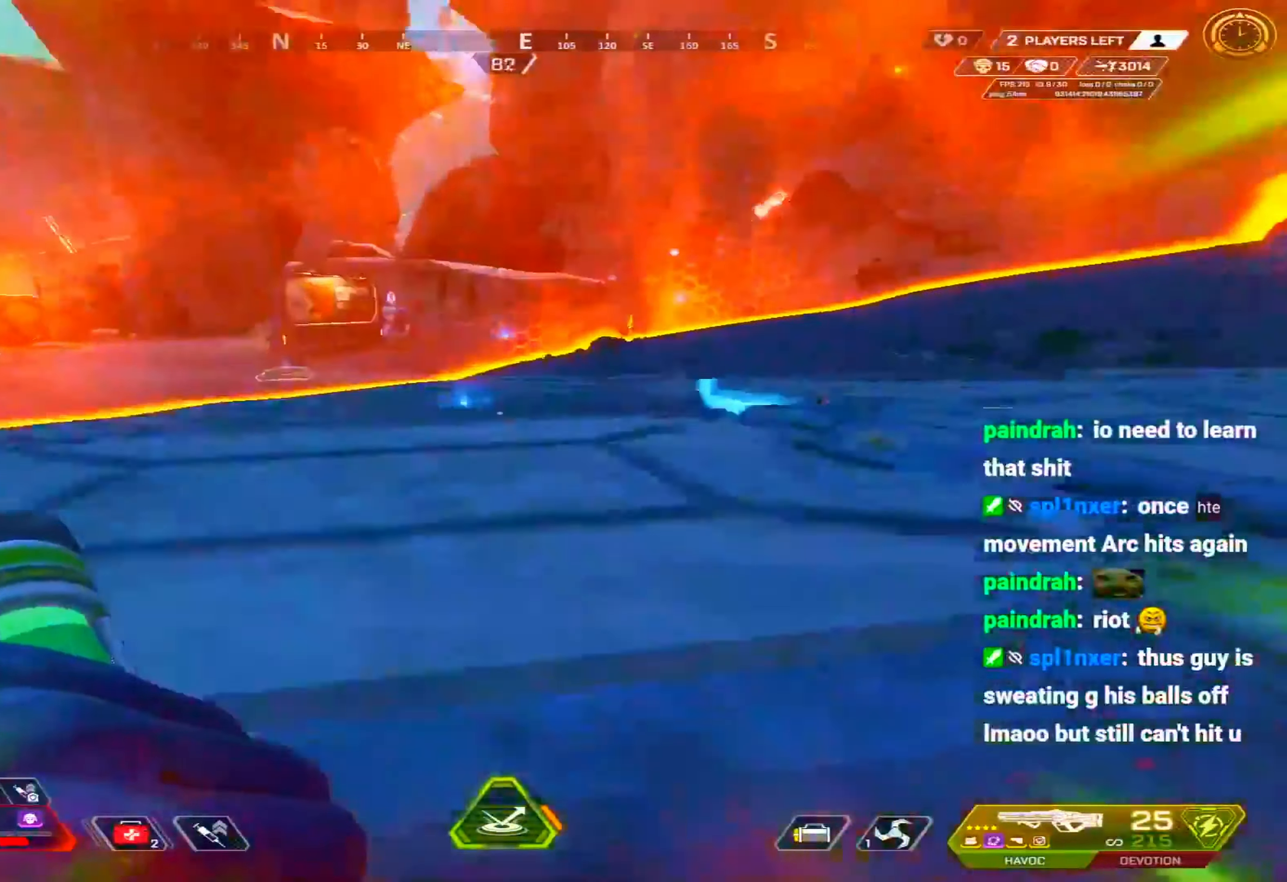
{"keys": ["1", "c"], "mouse": [], "events": [[333, "c", "down"], [333, "space", "down"], [383, "a", "up"], [383, "shift", "up"], [383, "w", "up"], [483, "1", "down"], [483, "space", "up"]]}
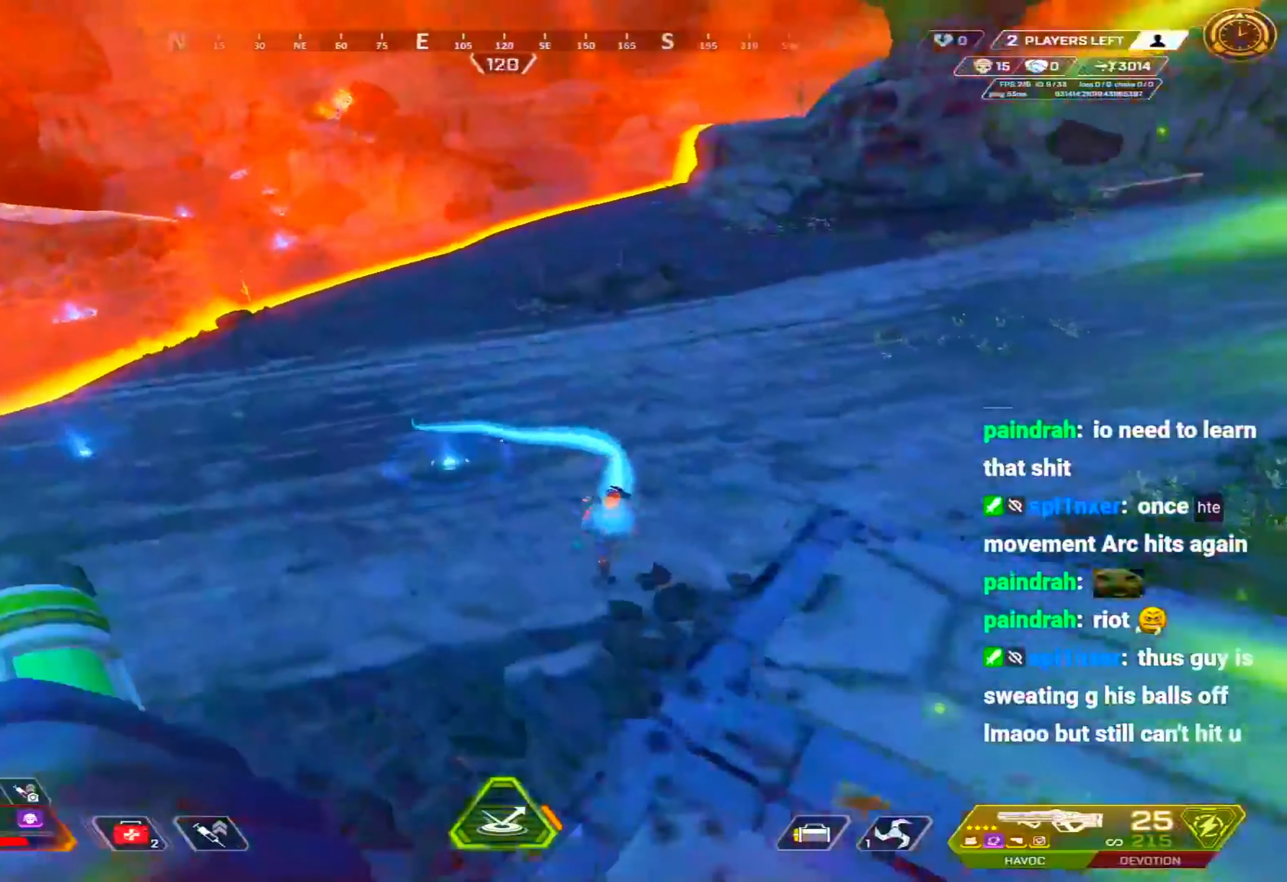
{"keys": ["c"], "mouse": [], "events": [[67, "1", "up"], [100, "d", "down"], [250, "a", "down"], [250, "s", "down"], [350, "d", "up"], [450, "a", "up"], [450, "s", "up"]]}
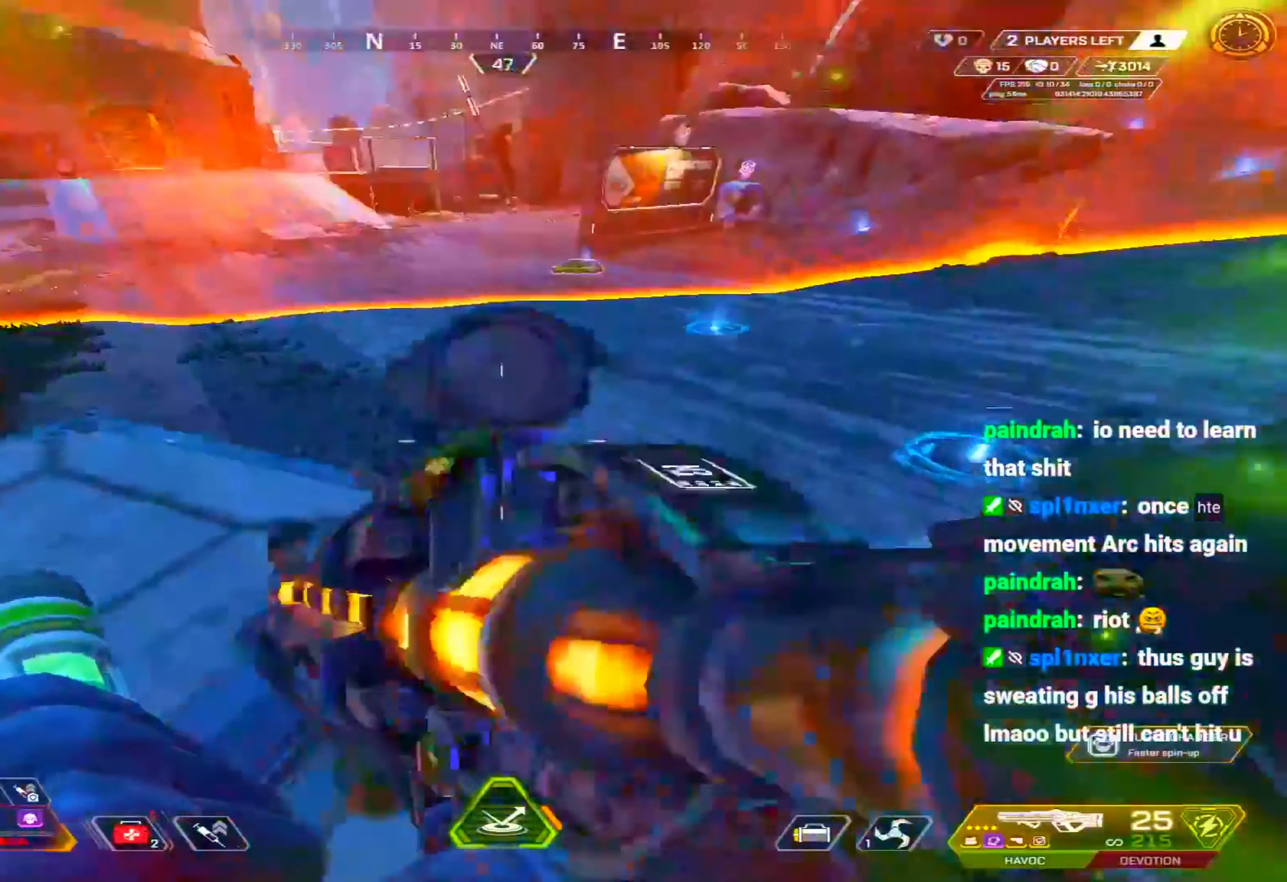
{"keys": ["c", "d", "w"], "mouse": [], "events": [[133, "s", "down"], [233, "a", "down"], [317, "s", "up"], [417, "a", "up"], [417, "w", "down"], [467, "d", "down"]]}
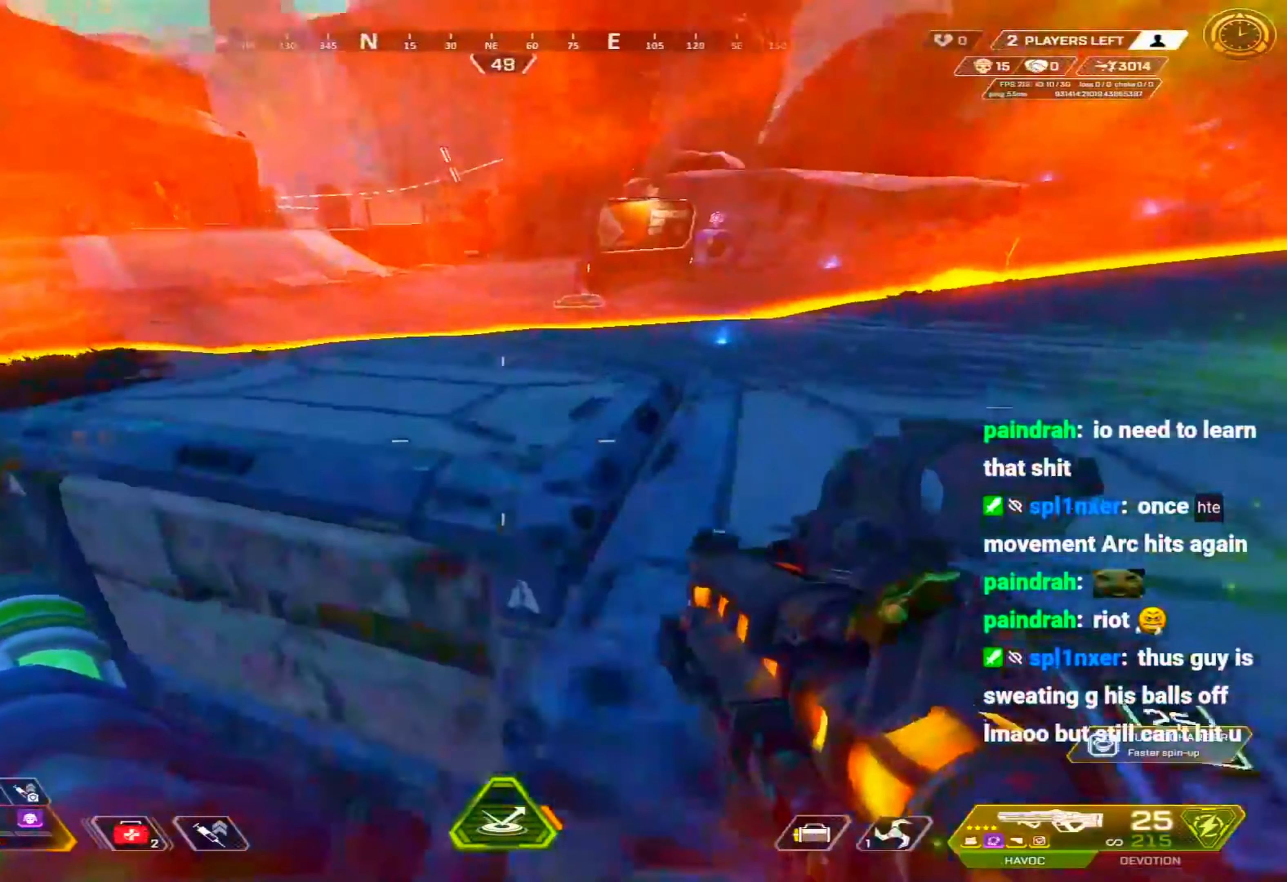
{"keys": ["c", "d"], "mouse": [], "events": [[50, "w", "up"], [150, "d", "up"], [150, "w", "down"], [200, "d", "down"], [383, "w", "up"]]}
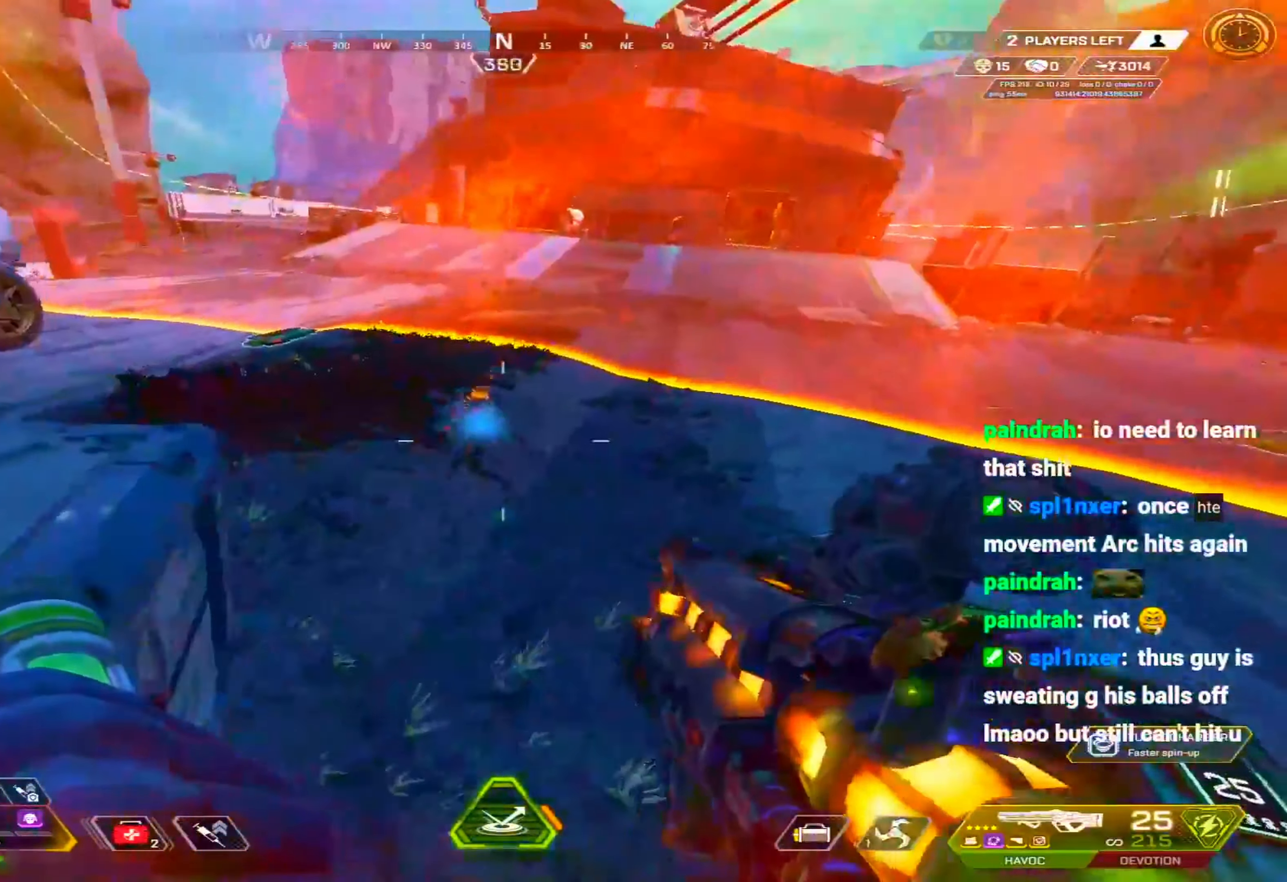
{"keys": ["a", "c"], "mouse": ["left"], "events": [[33, "s", "down"], [117, "a", "down"], [117, "d", "up"], [117, "mouse_left", "down"], [217, "s", "up"], [400, "a", "up"], [400, "s", "down"], [450, "a", "down"], [450, "s", "up"]]}
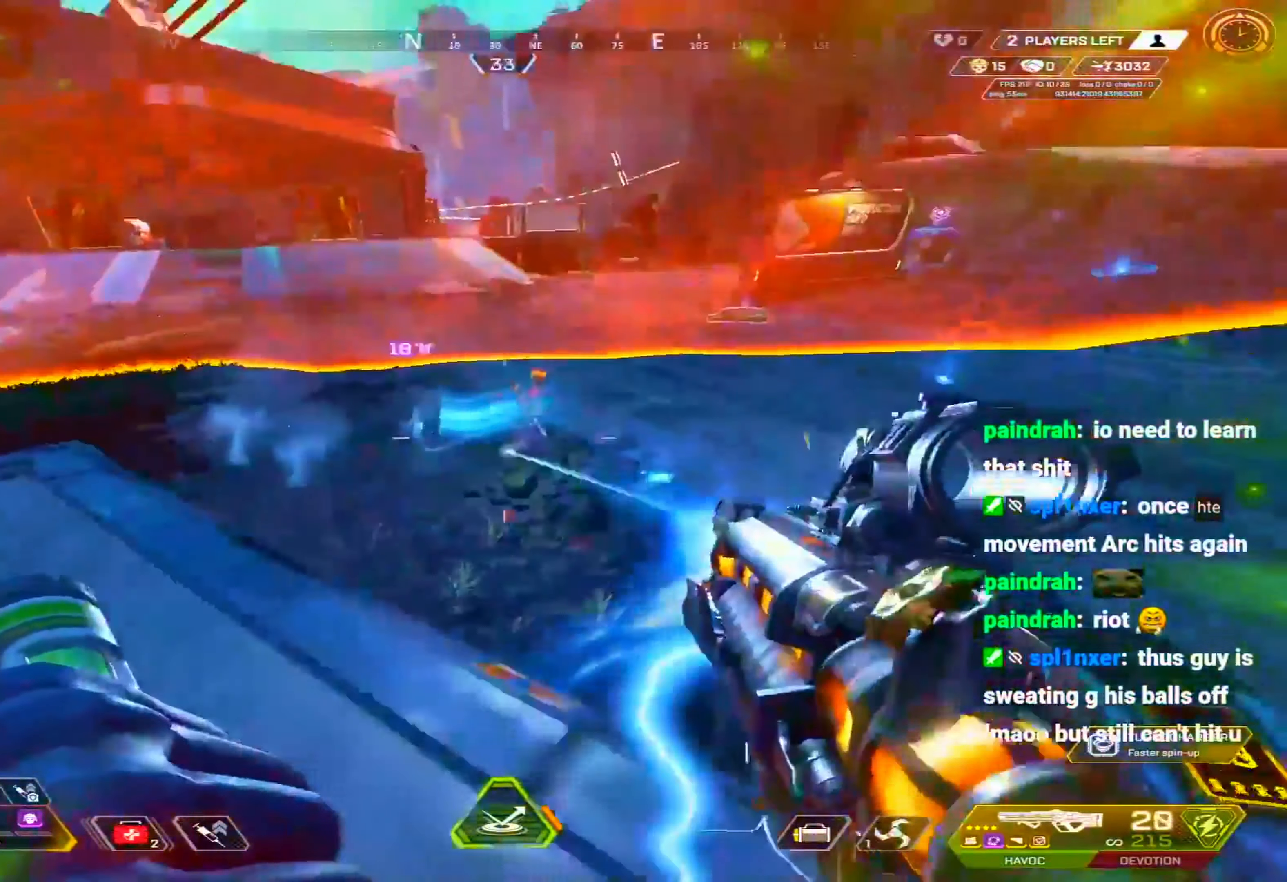
{"keys": ["d"], "mouse": ["left"], "events": [[167, "s", "down"], [233, "c", "up"], [267, "d", "down"], [317, "a", "up"], [417, "s", "up"]]}
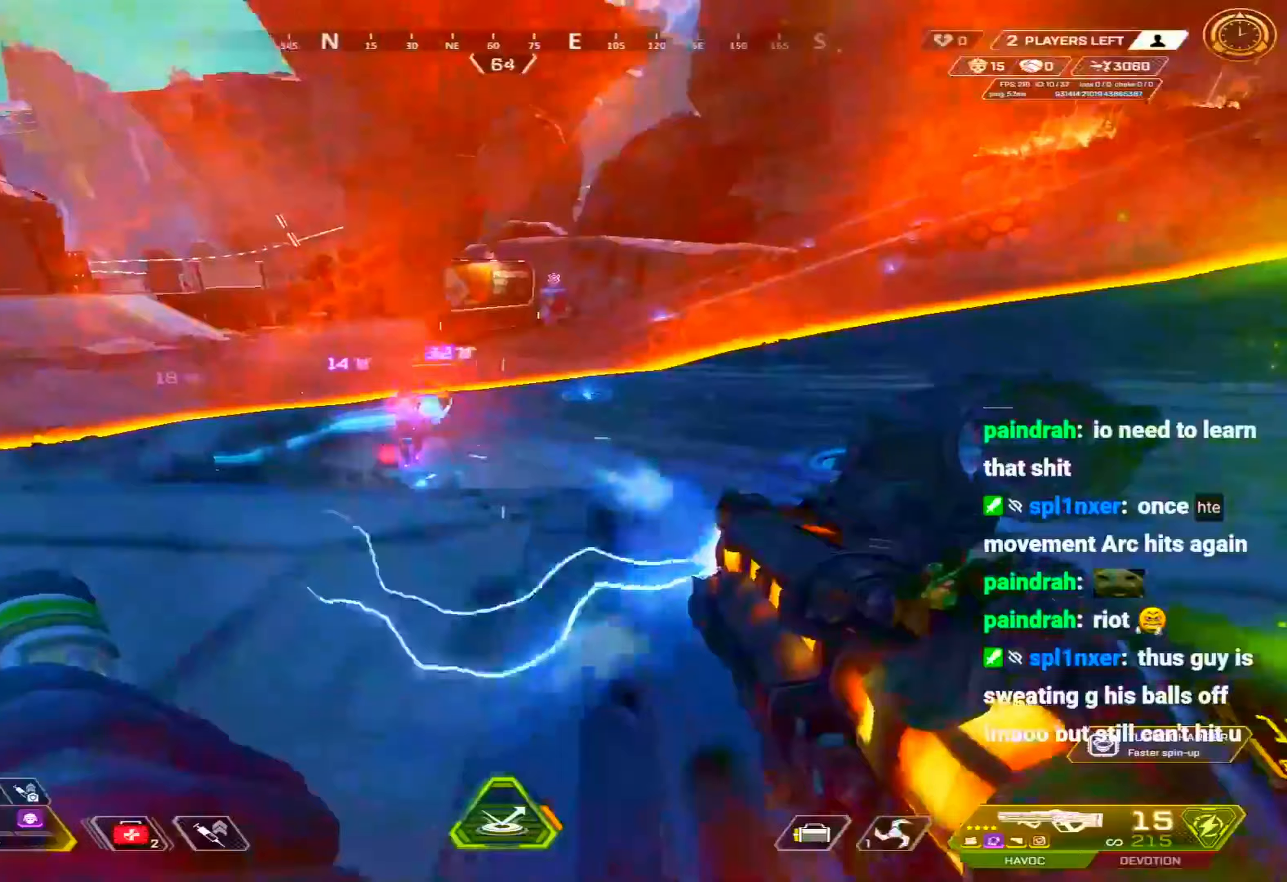
{"keys": ["a"], "mouse": ["left"], "events": [[150, "s", "down"], [200, "c", "down"], [200, "space", "down"], [250, "a", "down"], [250, "d", "up"], [333, "s", "up"], [367, "space", "up"], [483, "c", "up"]]}